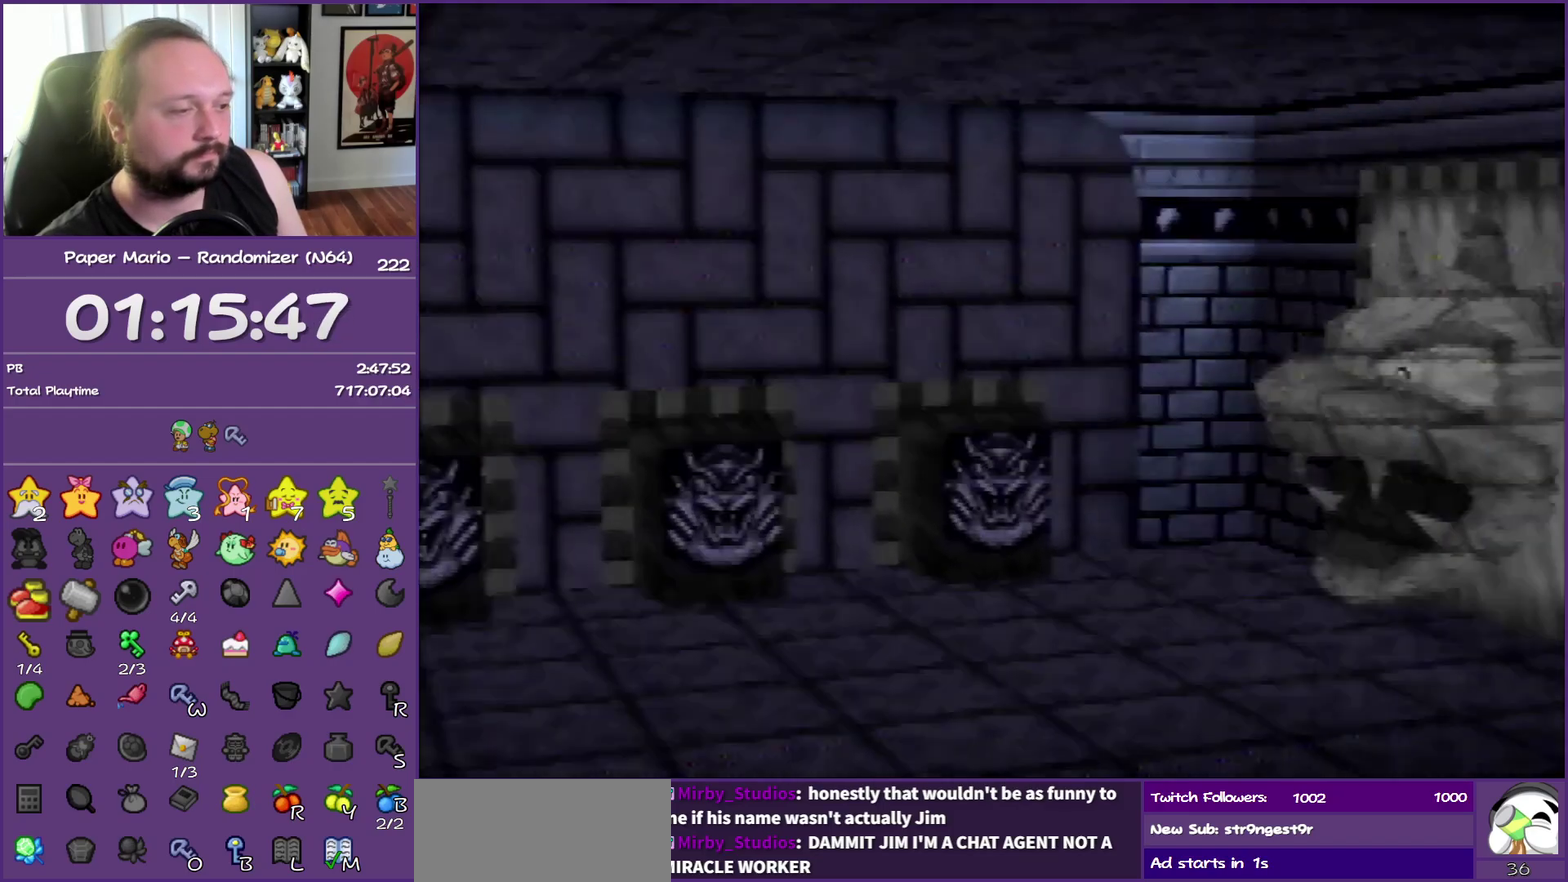
Gameplay with a controller (Nintendo layout); each line is a JSON object with the inputs held at the frame after it. "events" lists button and stick changes between this image and that frame as [ms after this image, input, new state], when the widget could be followed in between. This overlay highlights the sticks when they move; stick clicks (L3) are not distinguishable. Not read: C_UP DPAD_UP L3 R3.
{"buttons": ["B"], "left_stick": "right", "events": [[17, "Z", "down"], [117, "Z", "up"], [200, "Z", "down"], [317, "Z", "up"]]}
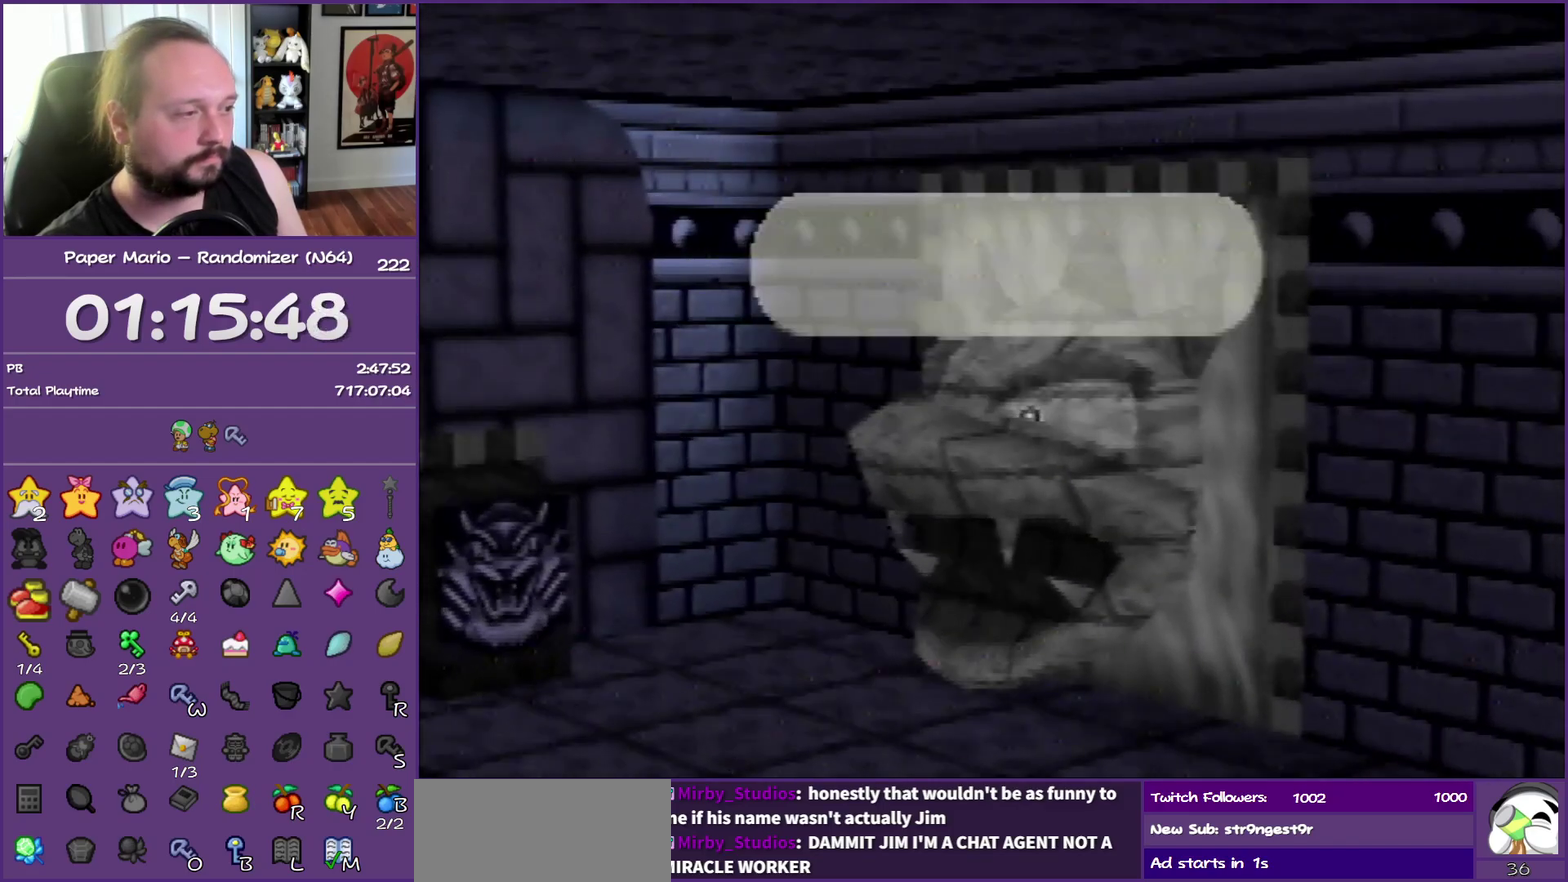
{"buttons": ["B"], "left_stick": "center", "events": [[383, "left_stick", "center"]]}
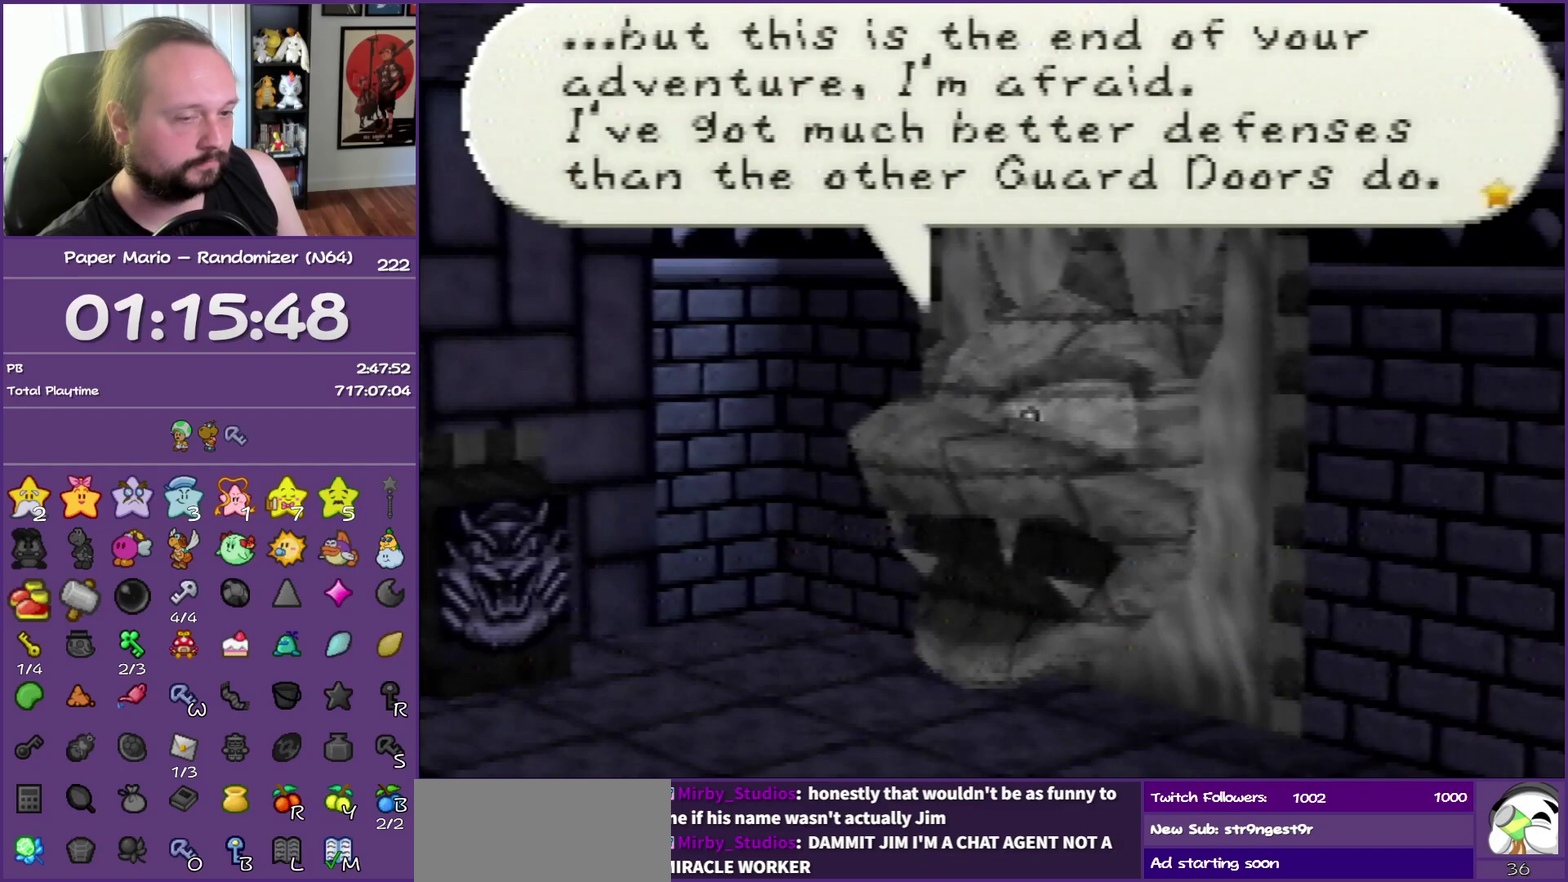
{"buttons": ["B"], "left_stick": "center", "events": []}
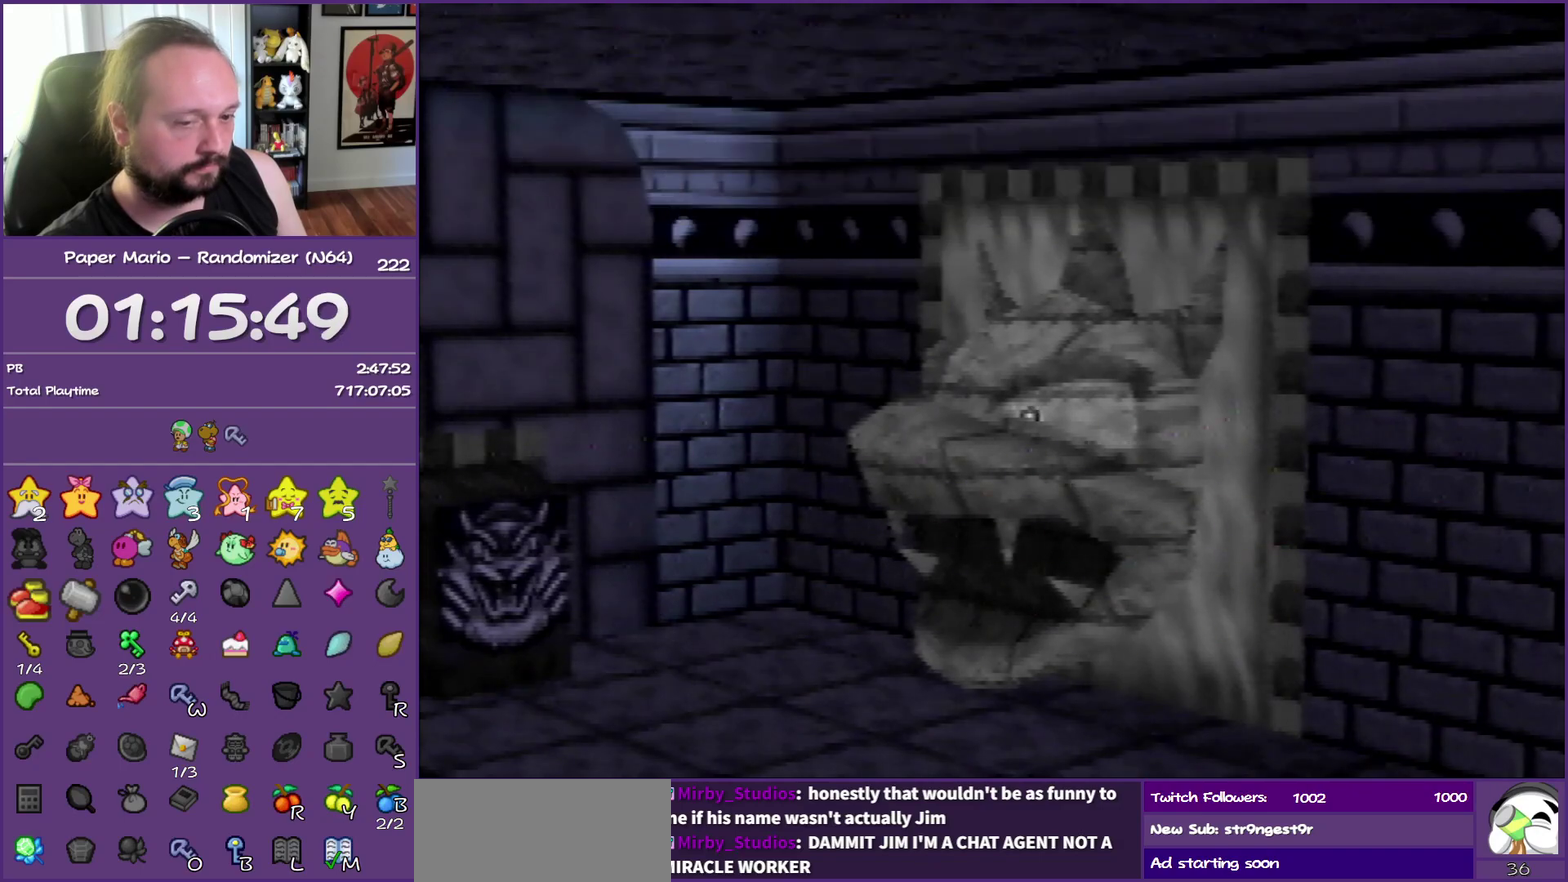
{"buttons": ["B"], "left_stick": "center", "events": []}
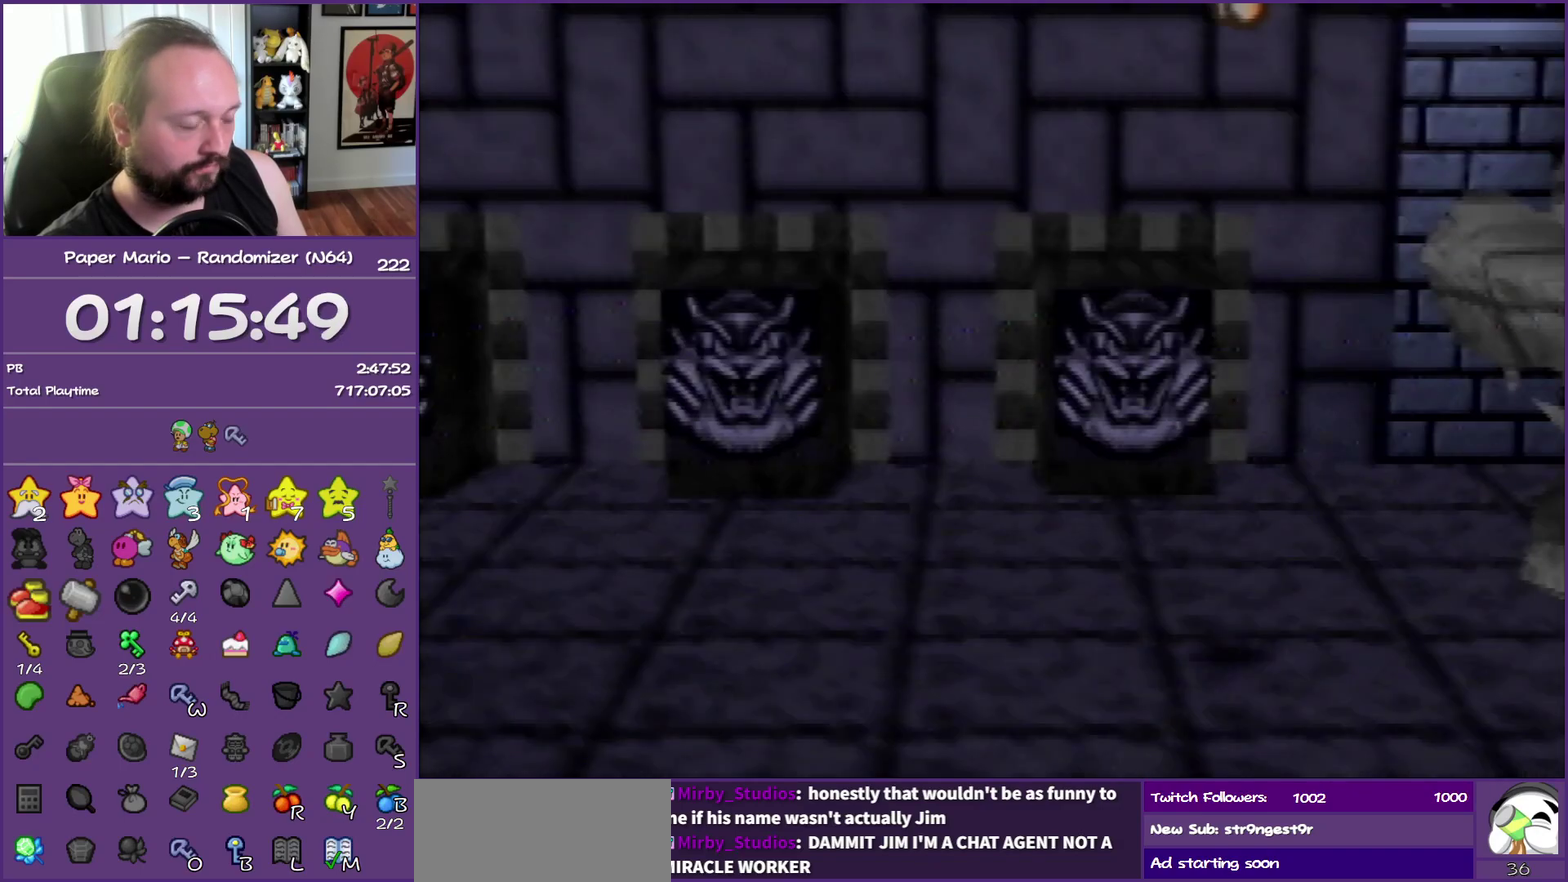
{"buttons": ["B"], "left_stick": "center", "events": []}
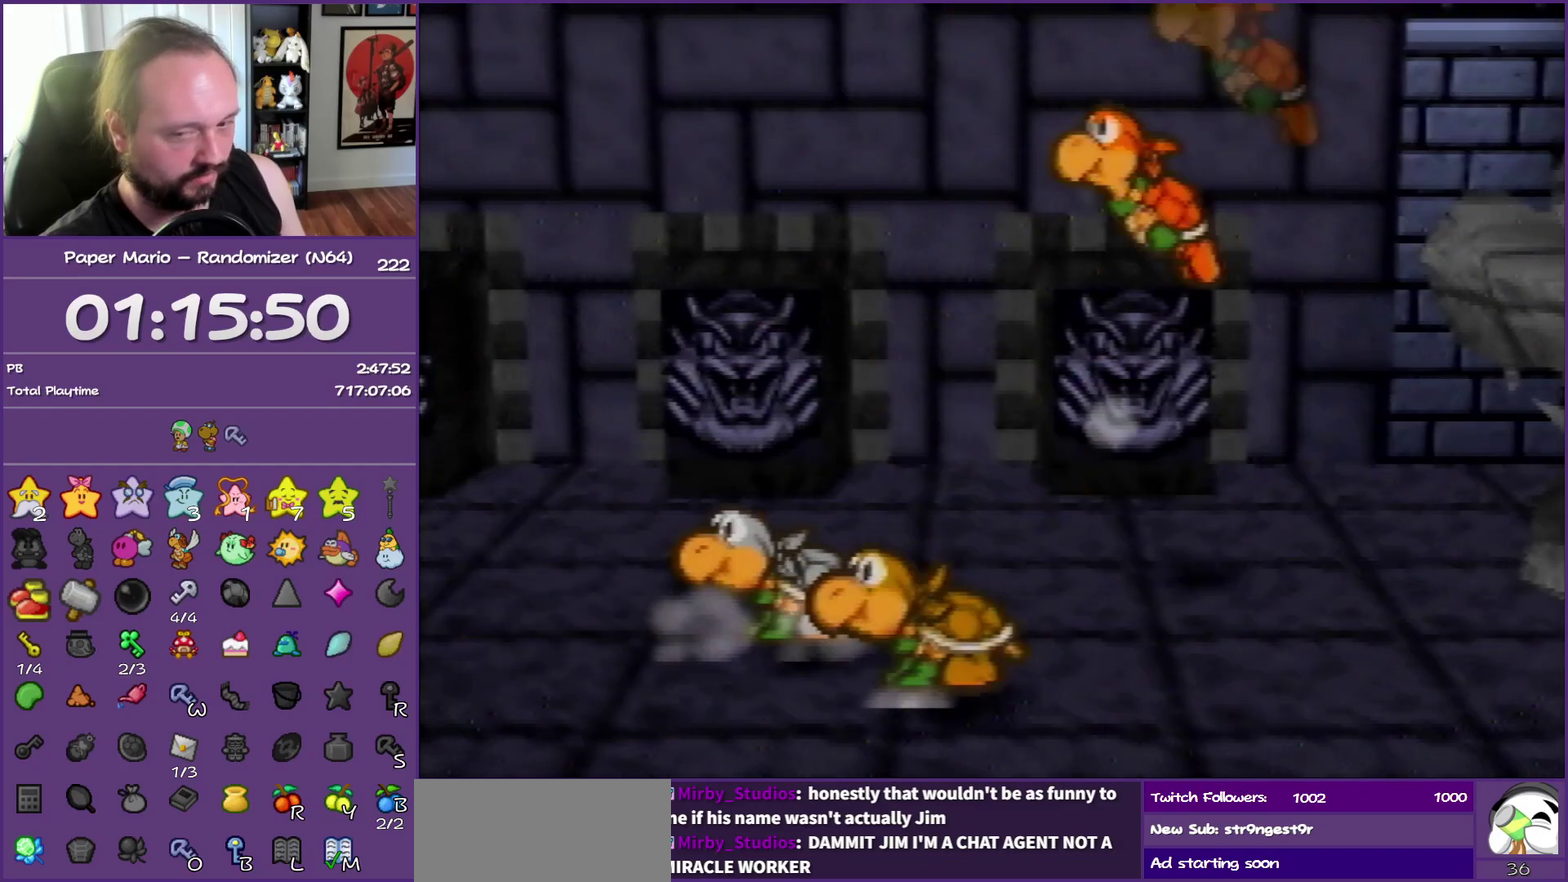
{"buttons": ["B"], "left_stick": "center", "events": []}
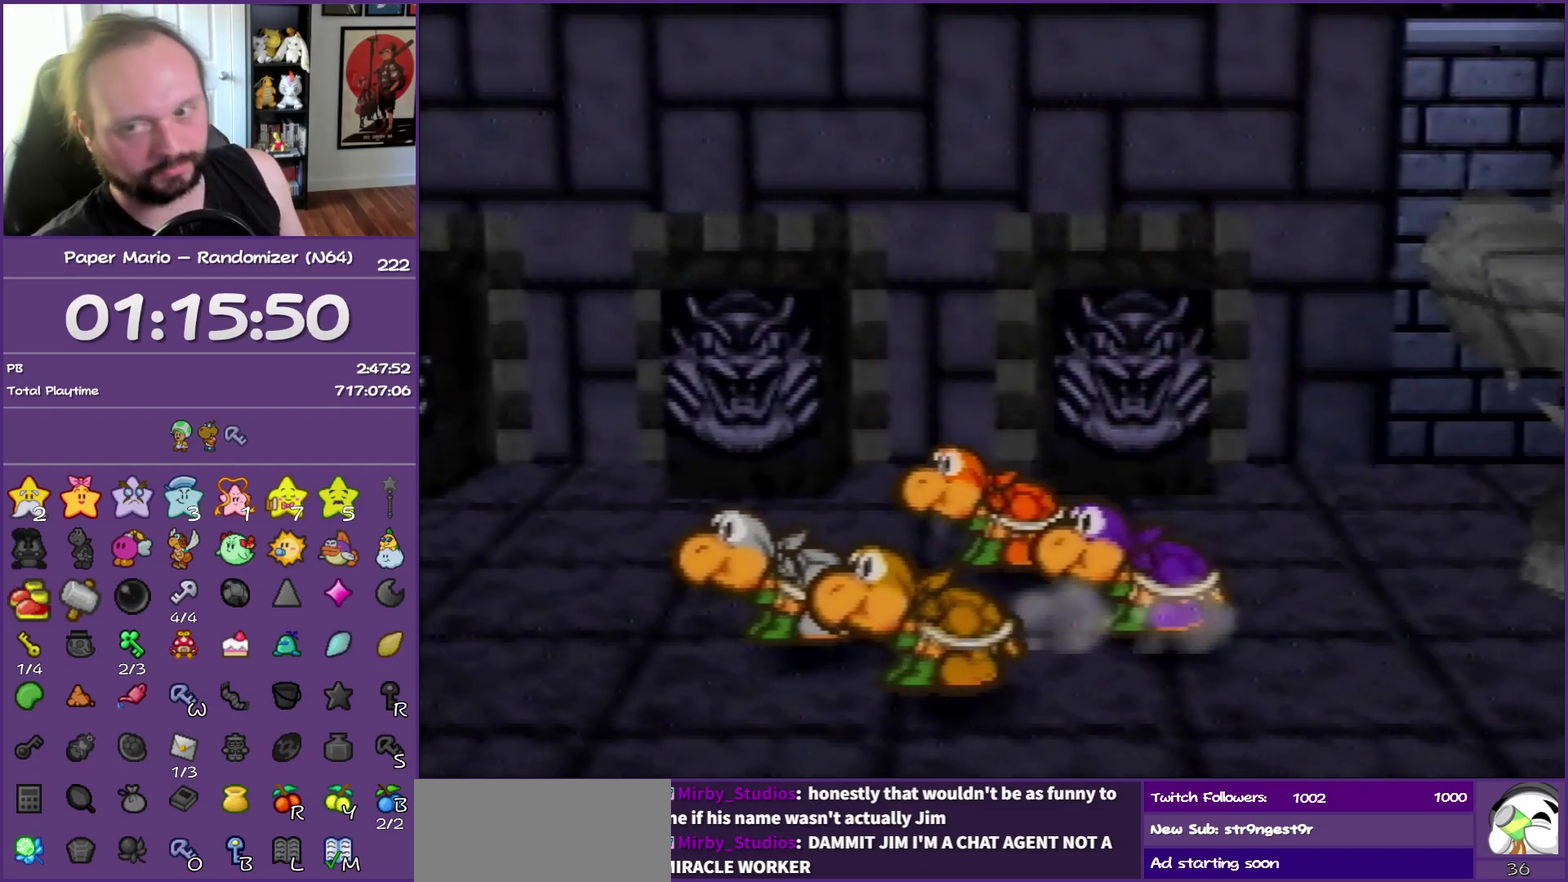
{"buttons": ["B"], "left_stick": "center", "events": []}
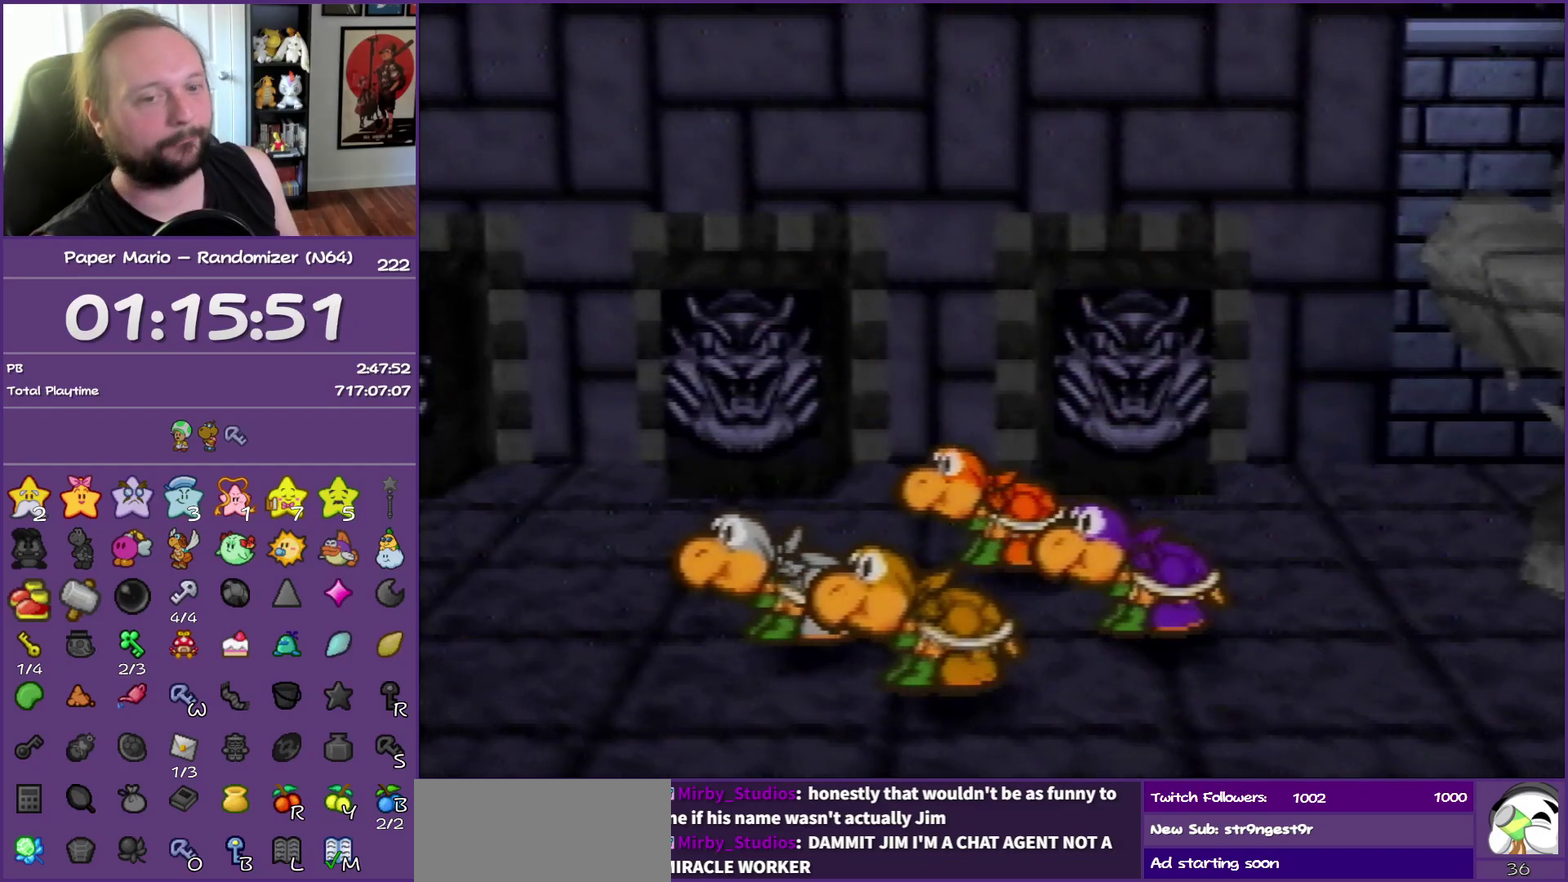
{"buttons": ["B"], "left_stick": "center", "events": []}
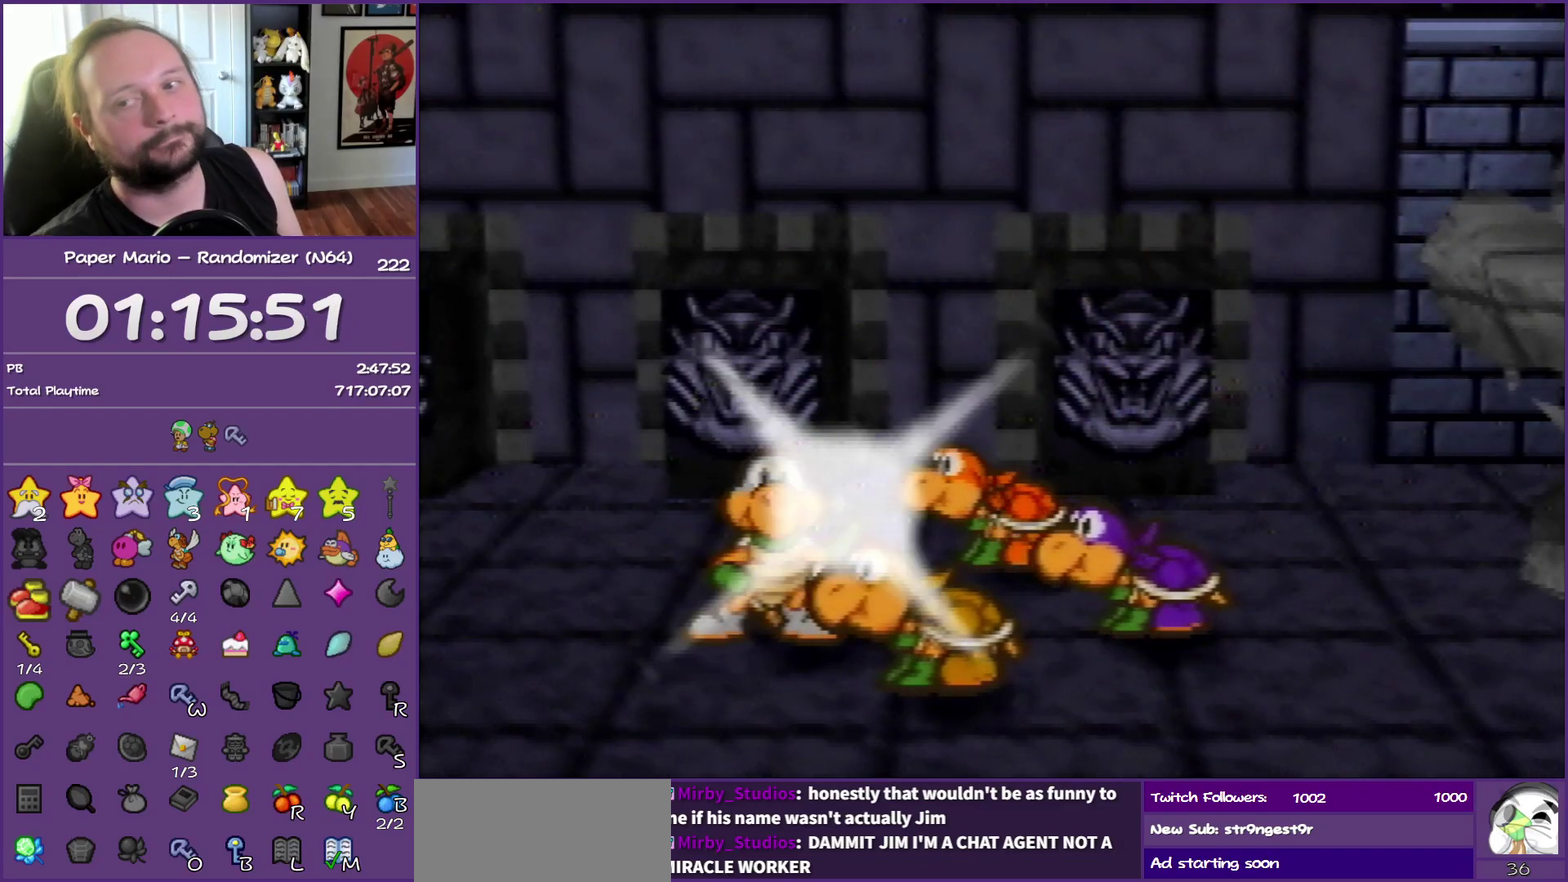
{"buttons": ["B"], "left_stick": "center", "events": []}
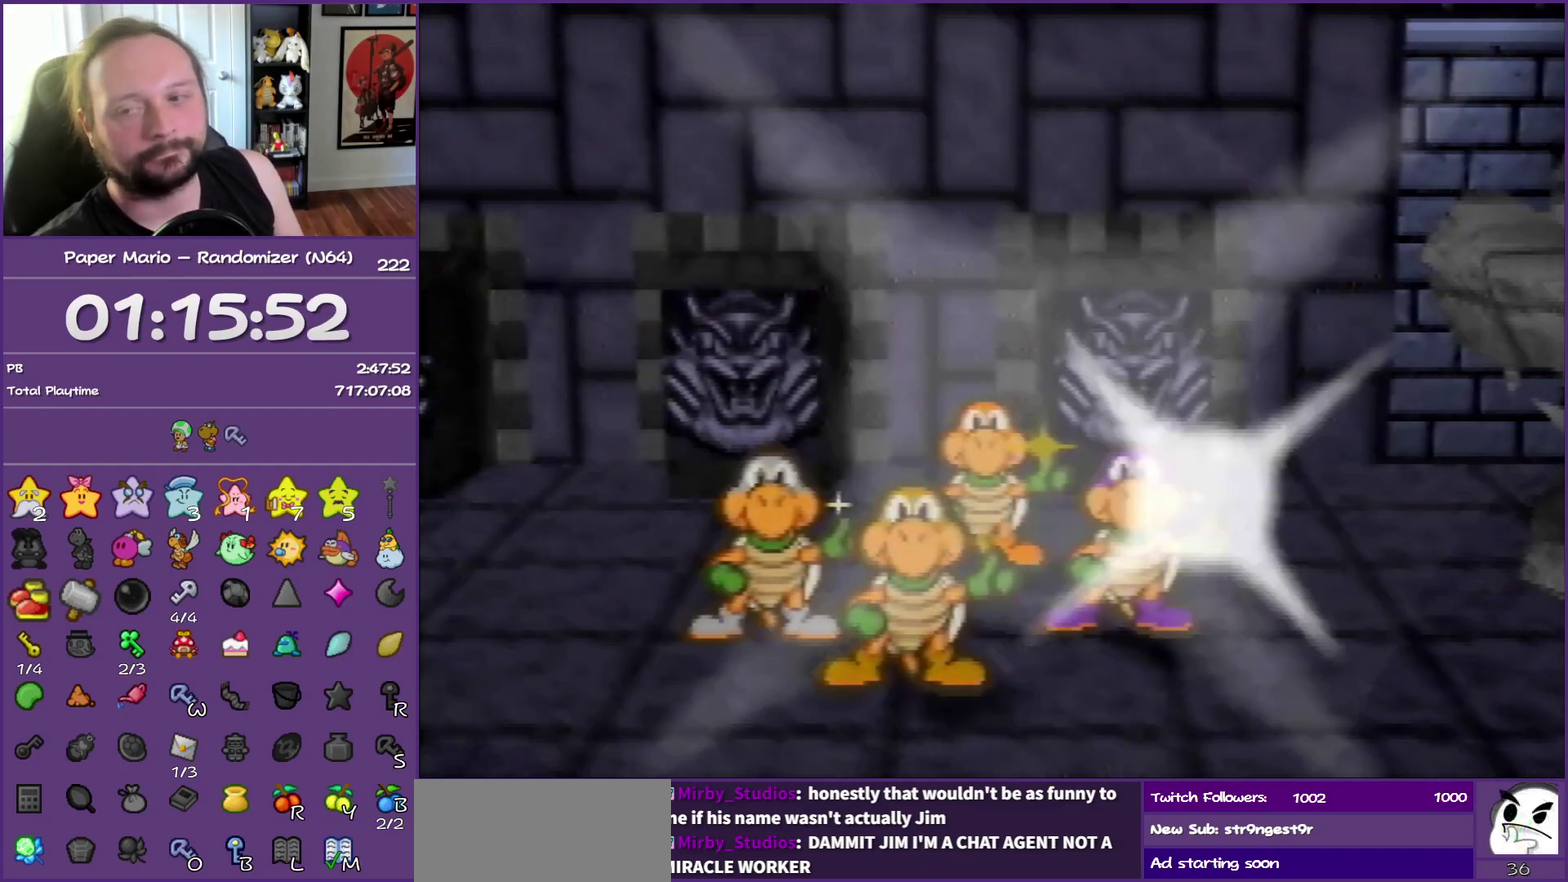
{"buttons": ["B"], "left_stick": "center", "events": []}
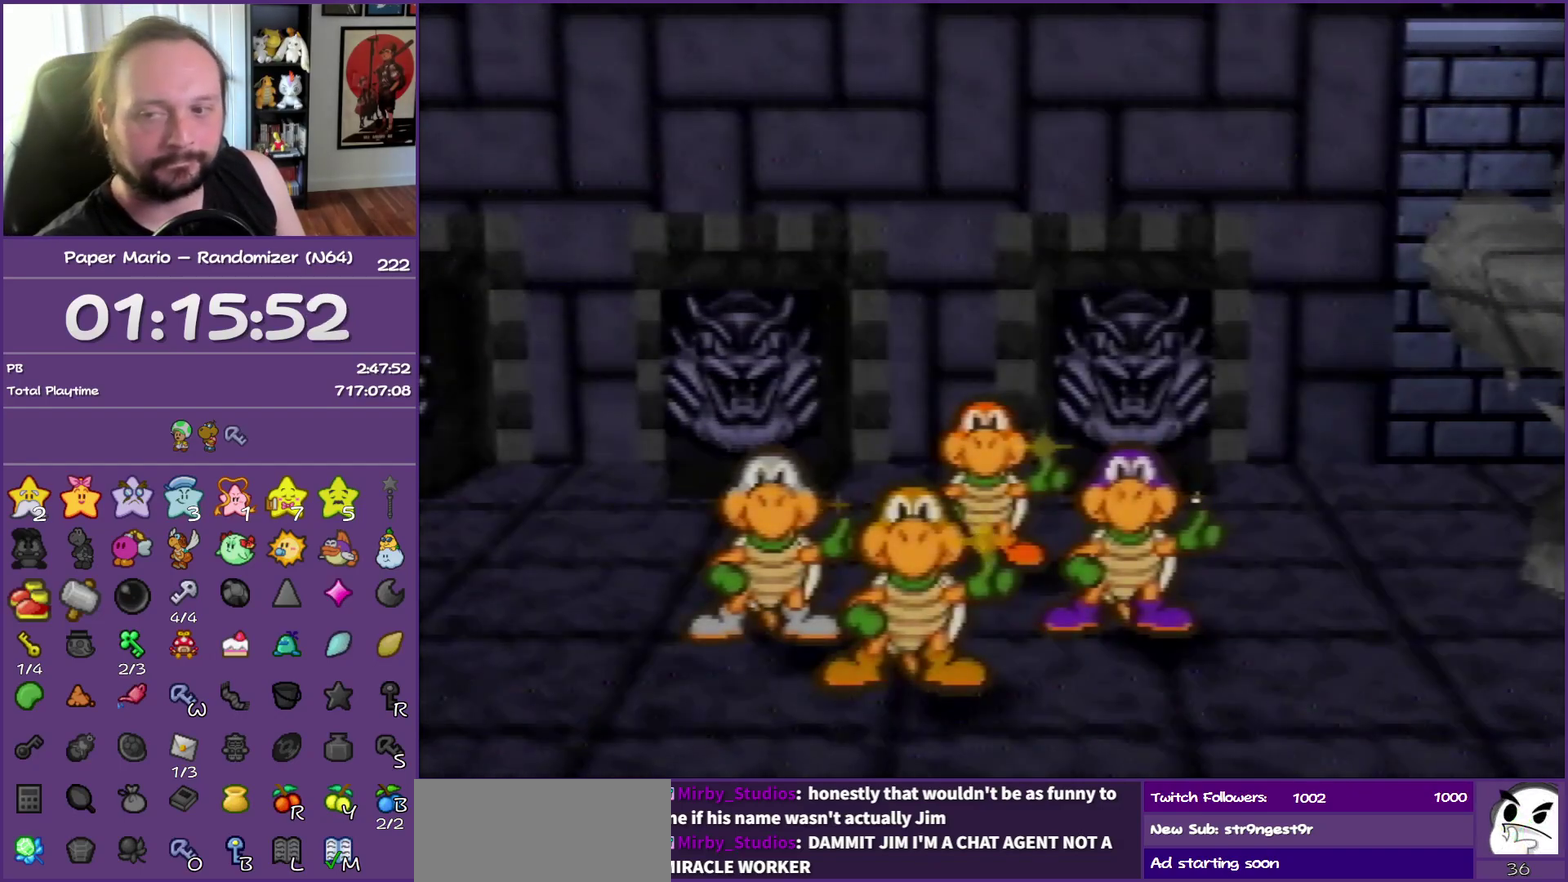
{"buttons": ["B"], "left_stick": "center", "events": []}
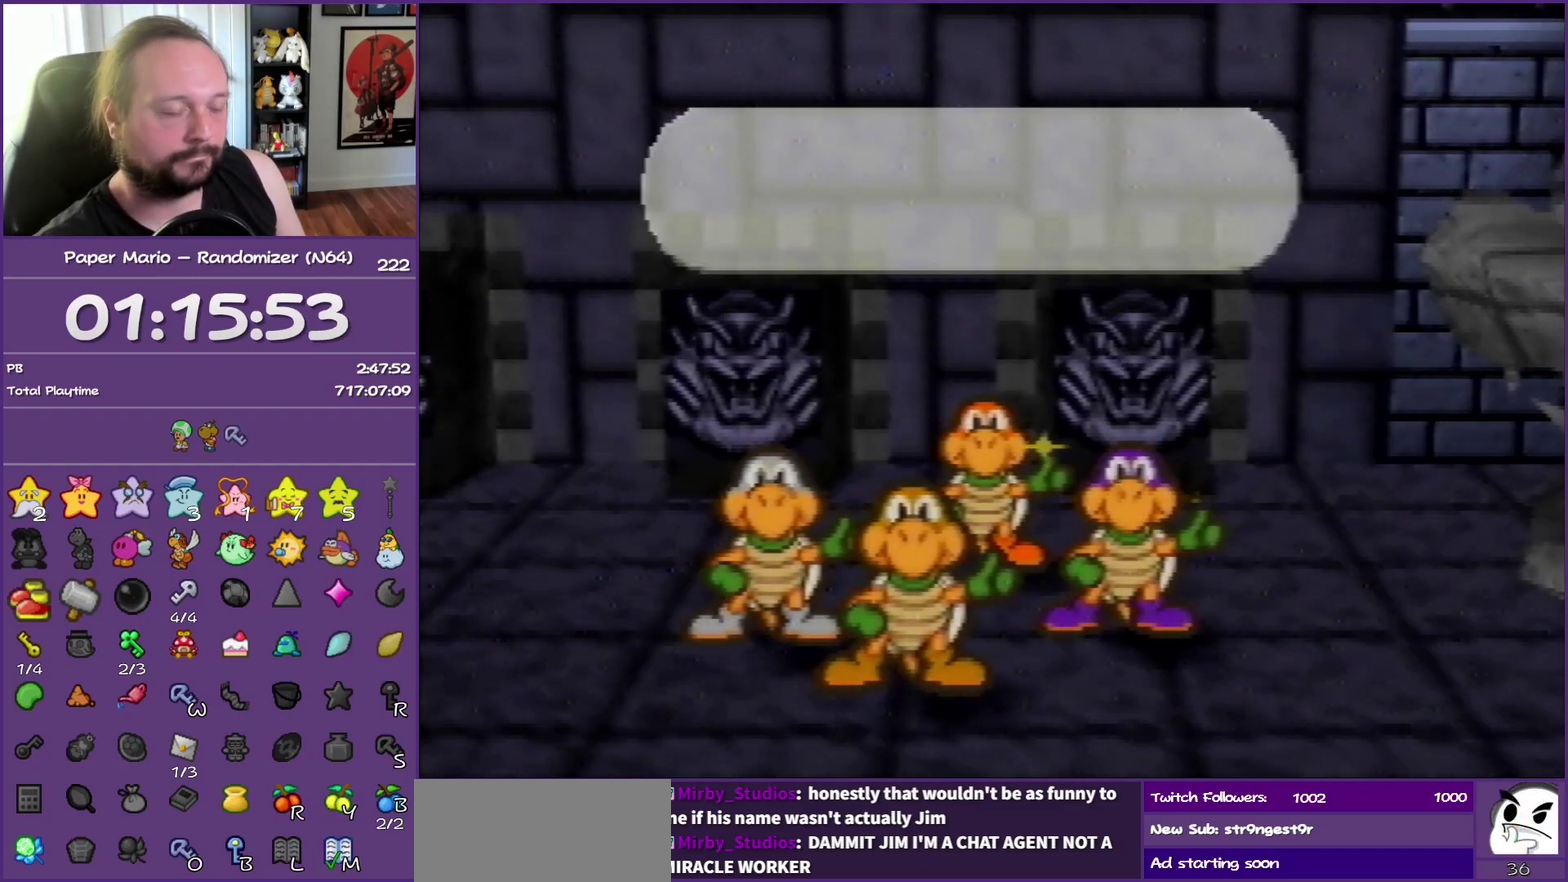
{"buttons": ["B"], "left_stick": "center", "events": []}
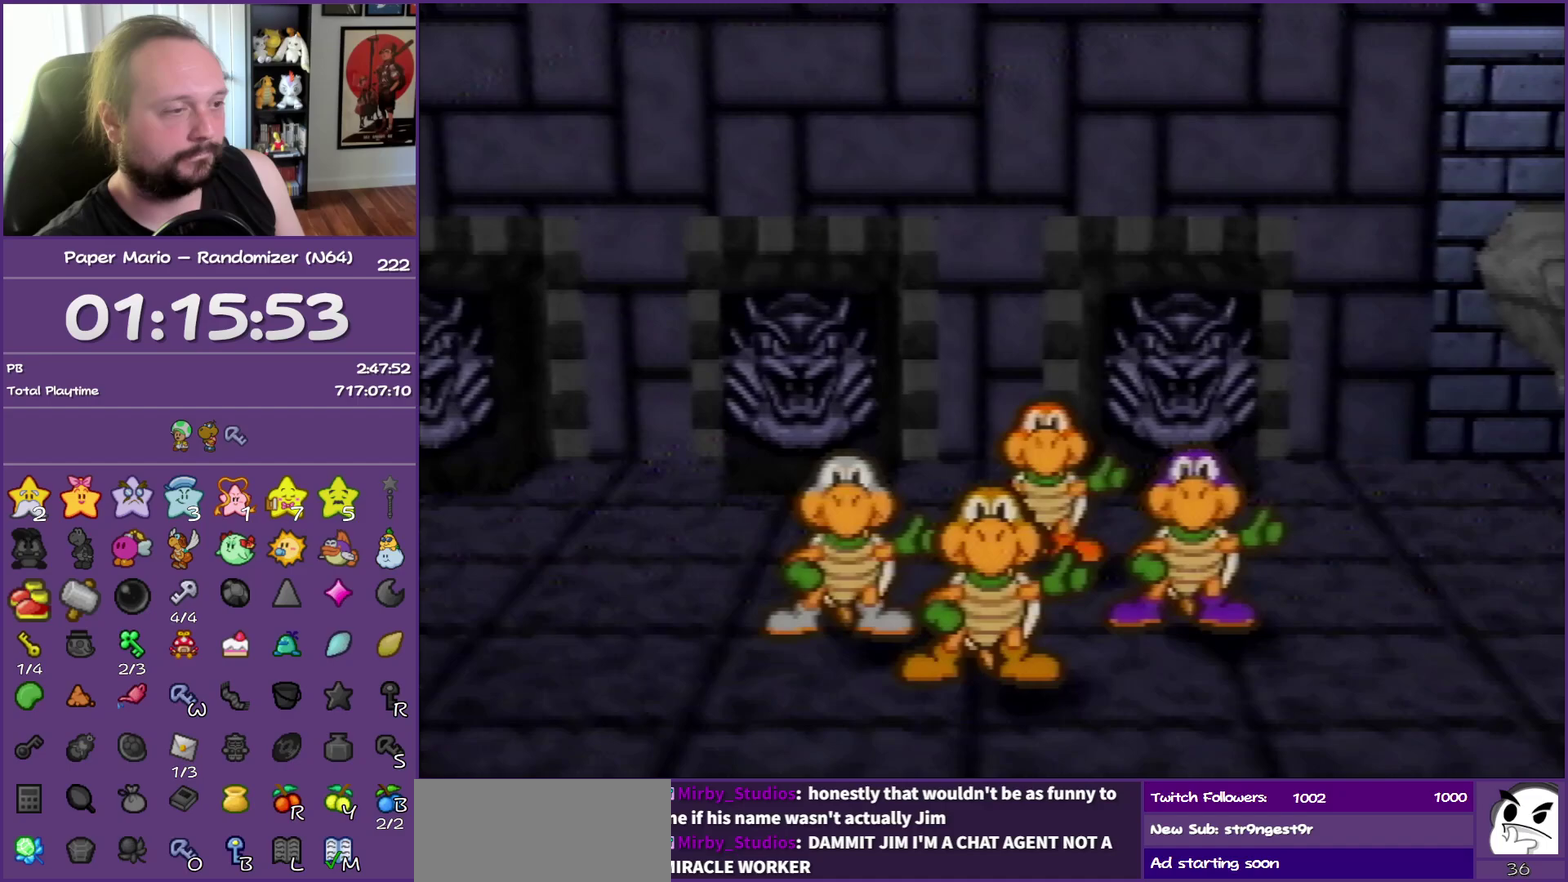
{"buttons": ["B"], "left_stick": "center", "events": []}
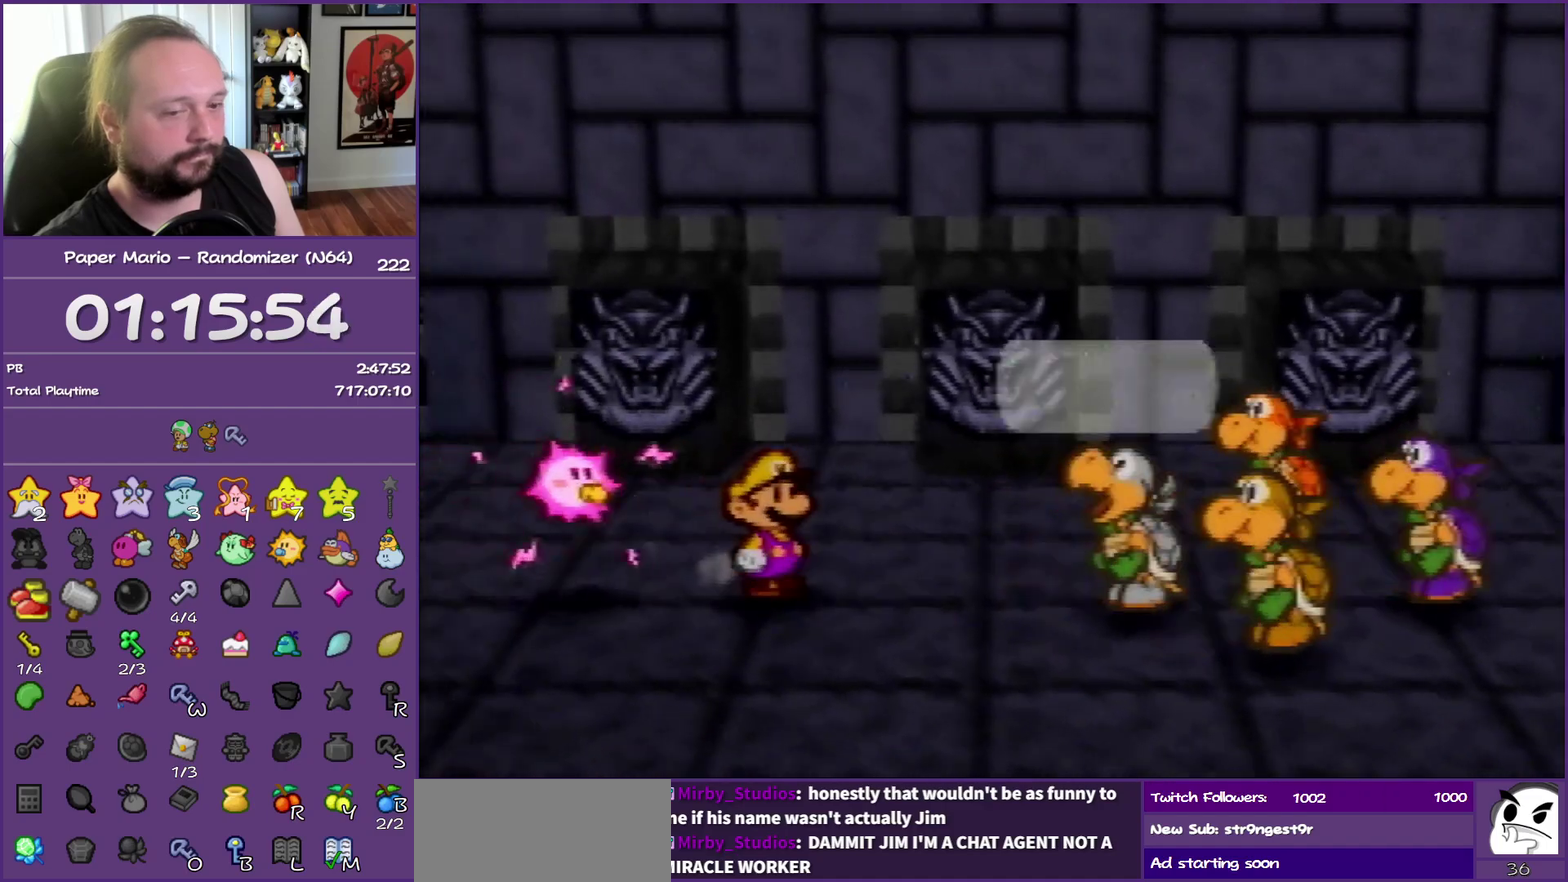
{"buttons": ["B"], "left_stick": "center", "events": []}
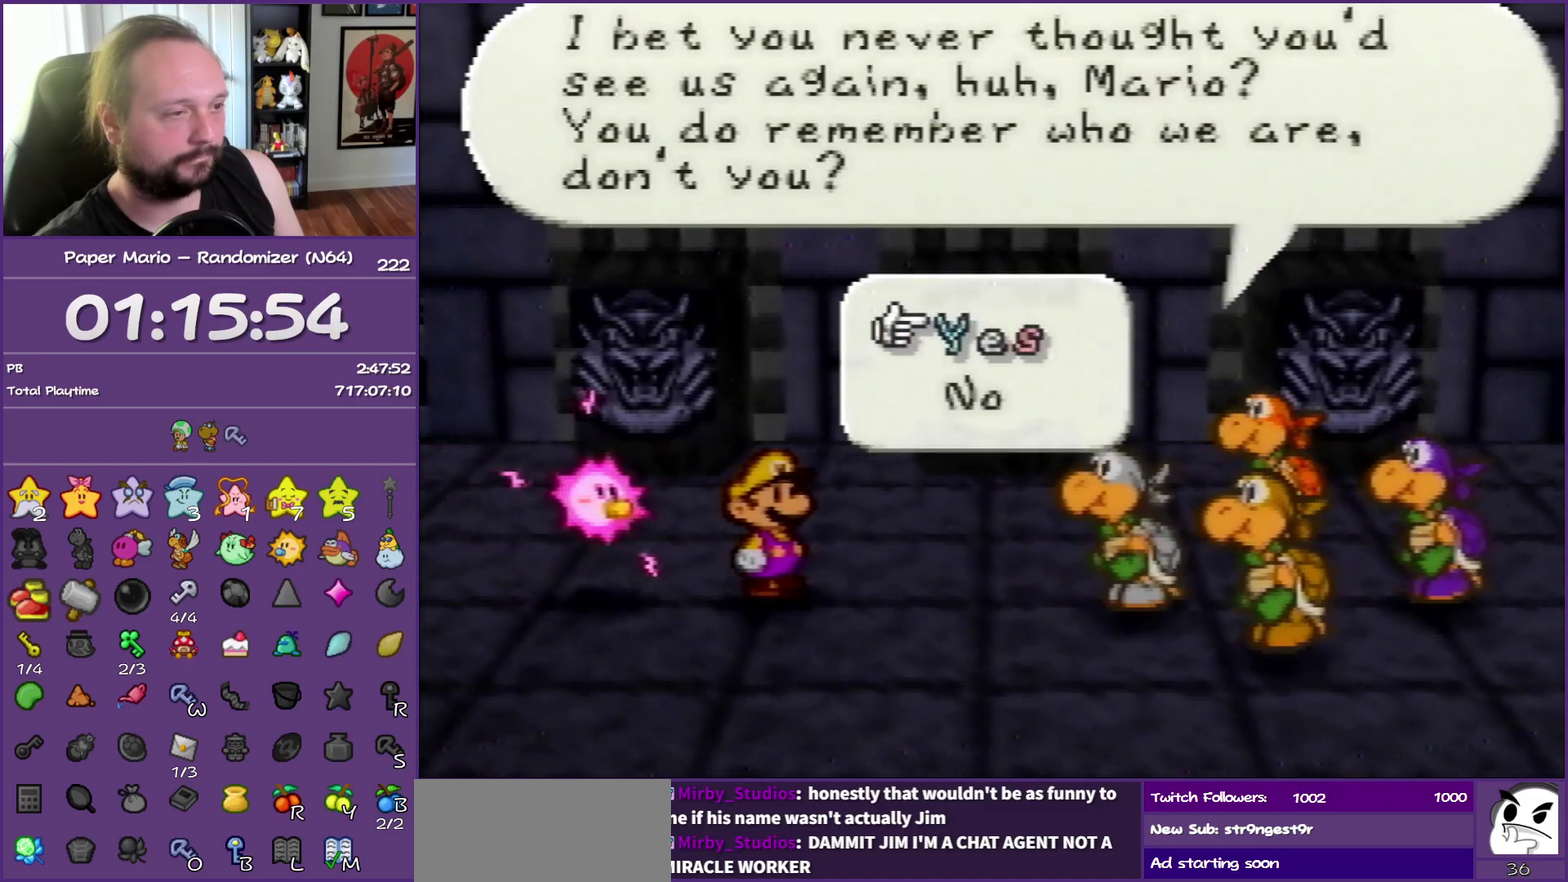
{"buttons": ["B"], "left_stick": "center", "events": [[33, "A", "down"], [183, "A", "up"], [267, "A", "down"], [367, "A", "up"]]}
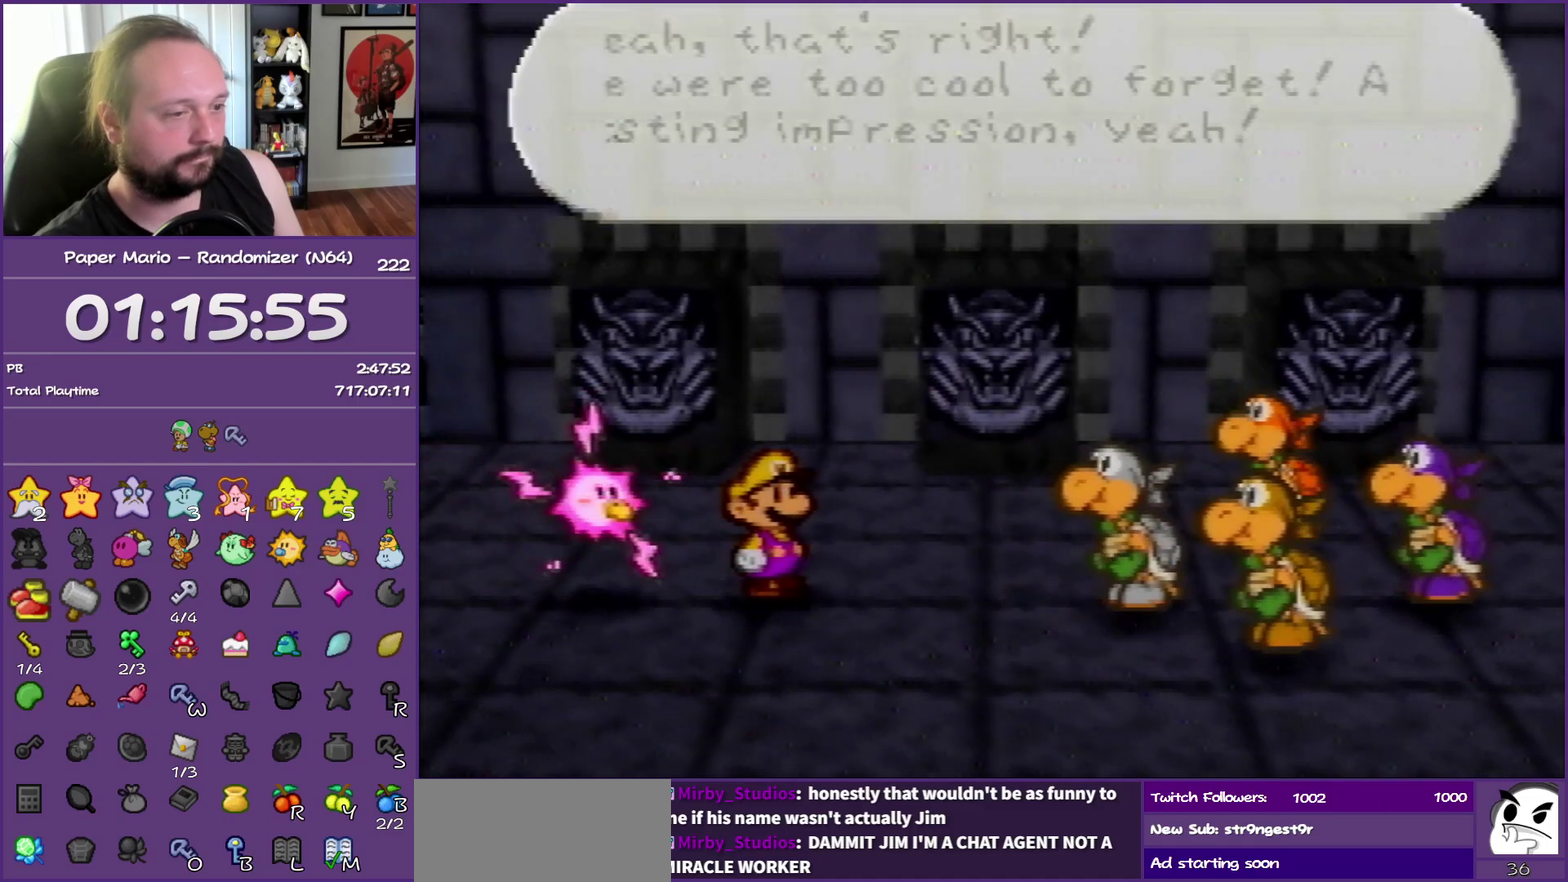
{"buttons": ["B"], "left_stick": "center", "events": []}
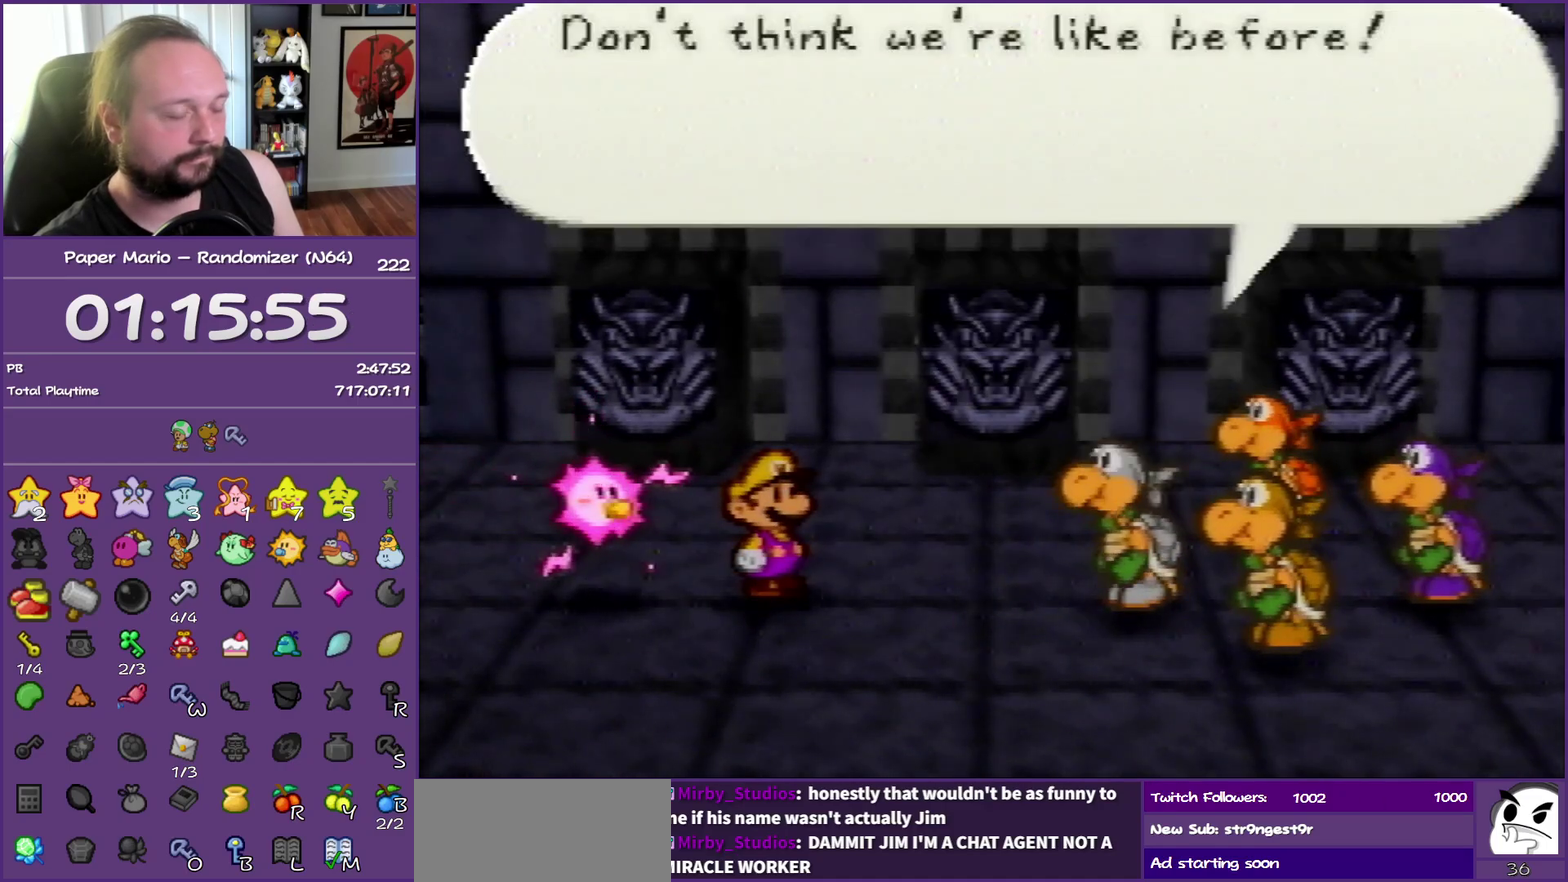
{"buttons": ["B"], "left_stick": "center", "events": []}
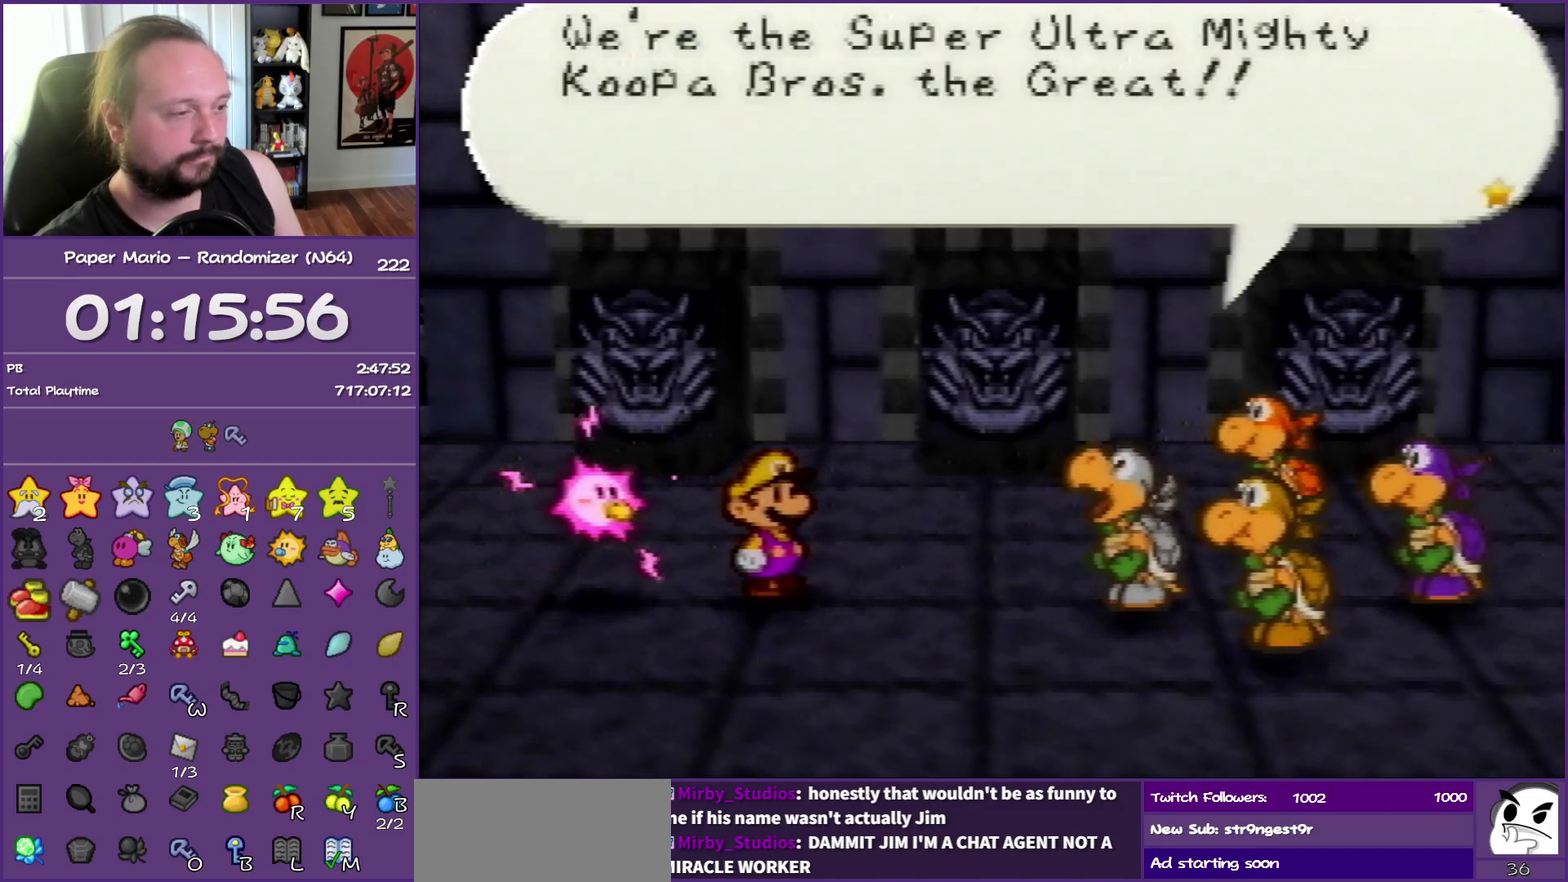
{"buttons": ["B"], "left_stick": "center", "events": []}
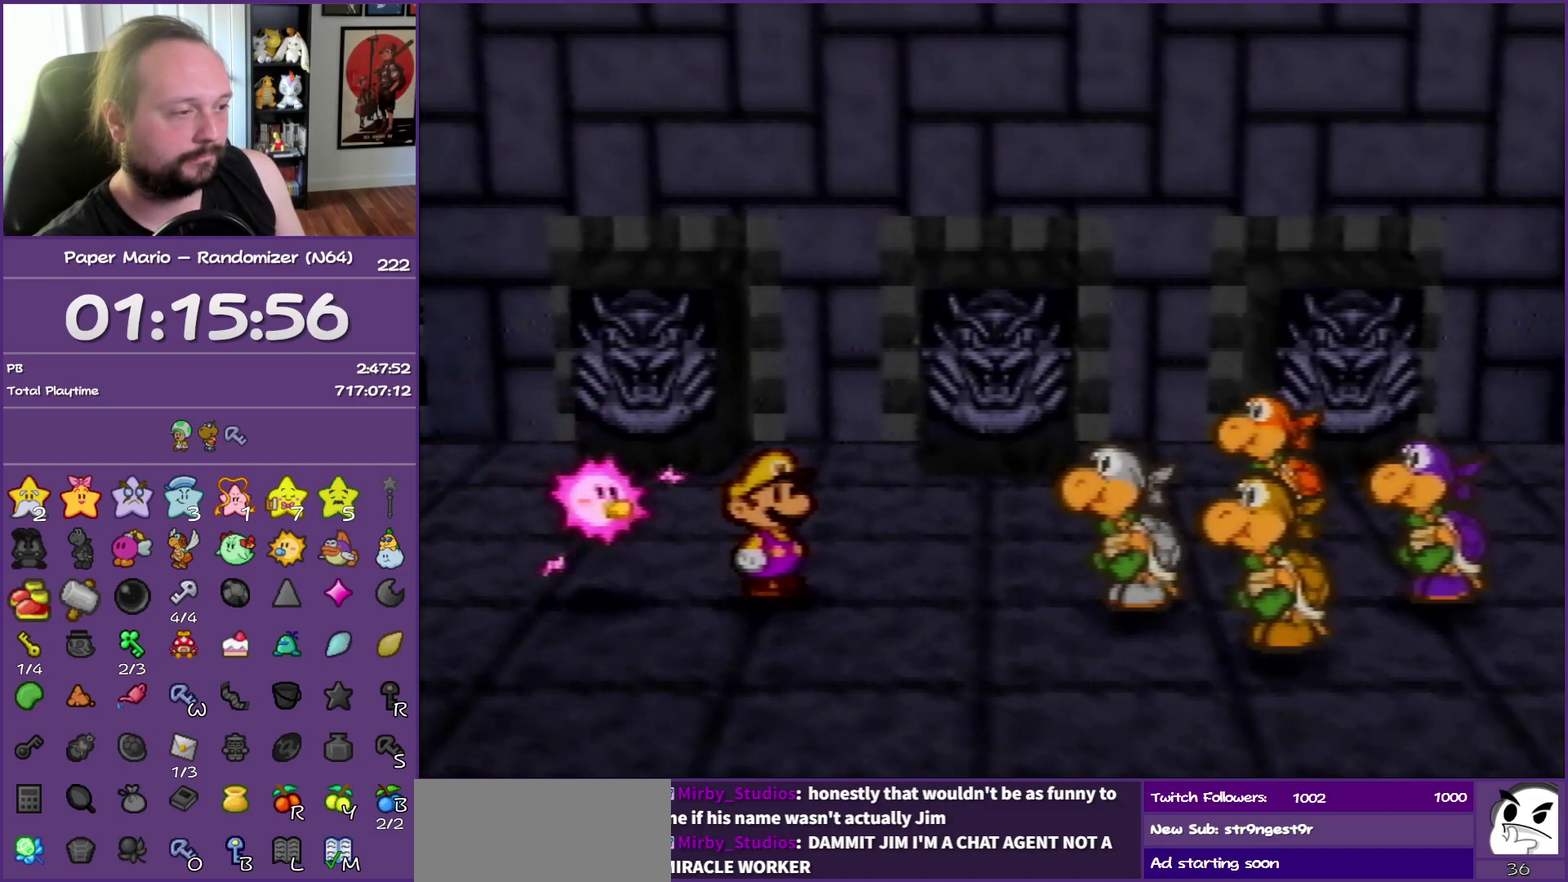
{"buttons": ["B"], "left_stick": "center", "events": []}
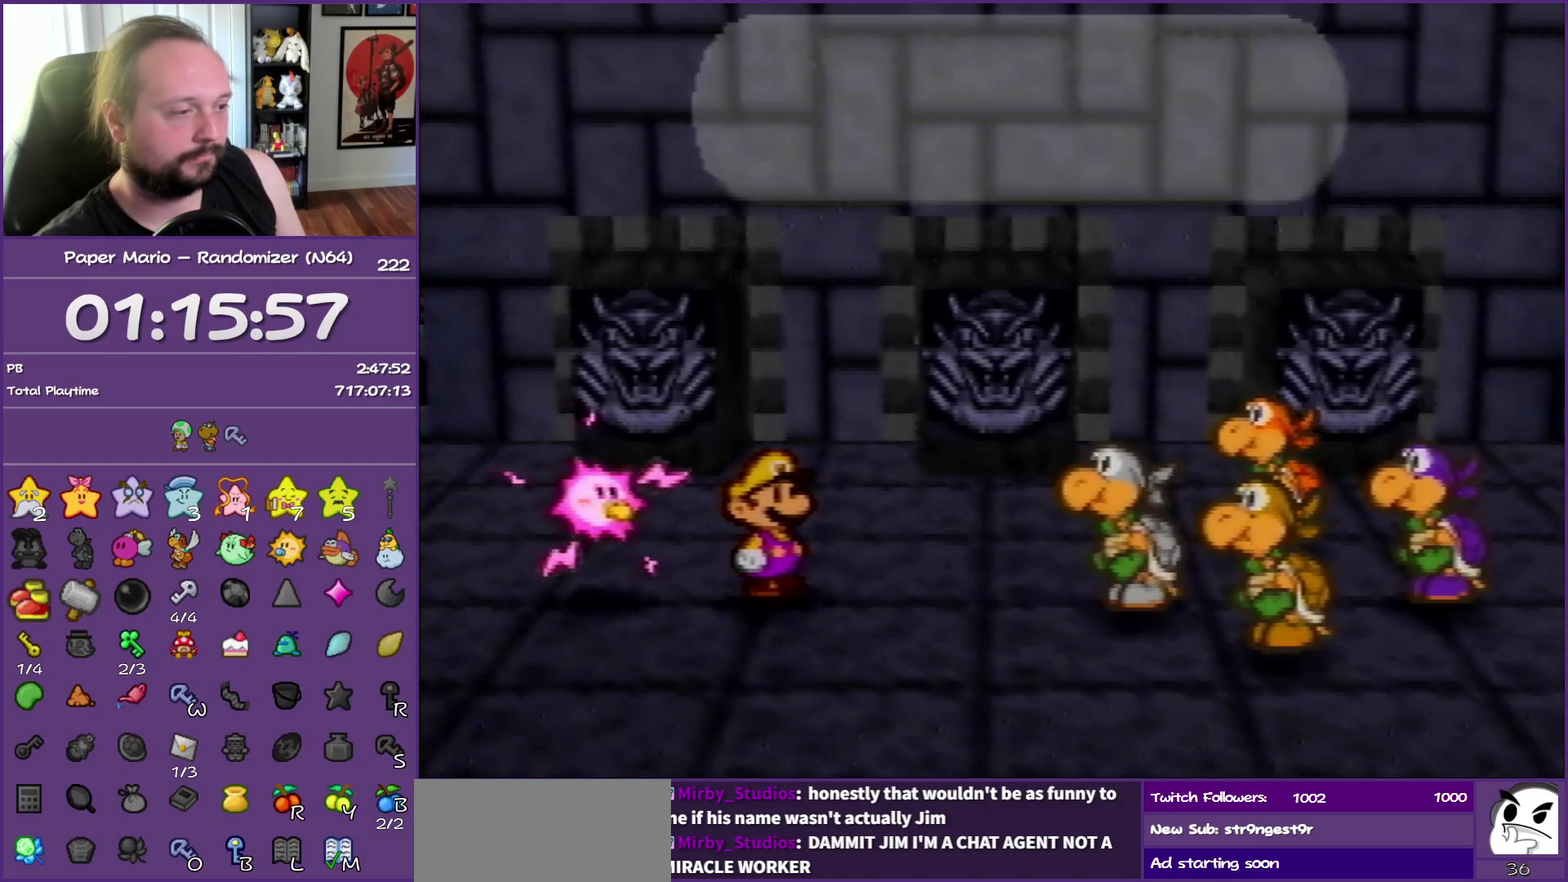
{"buttons": ["B"], "left_stick": "center", "events": []}
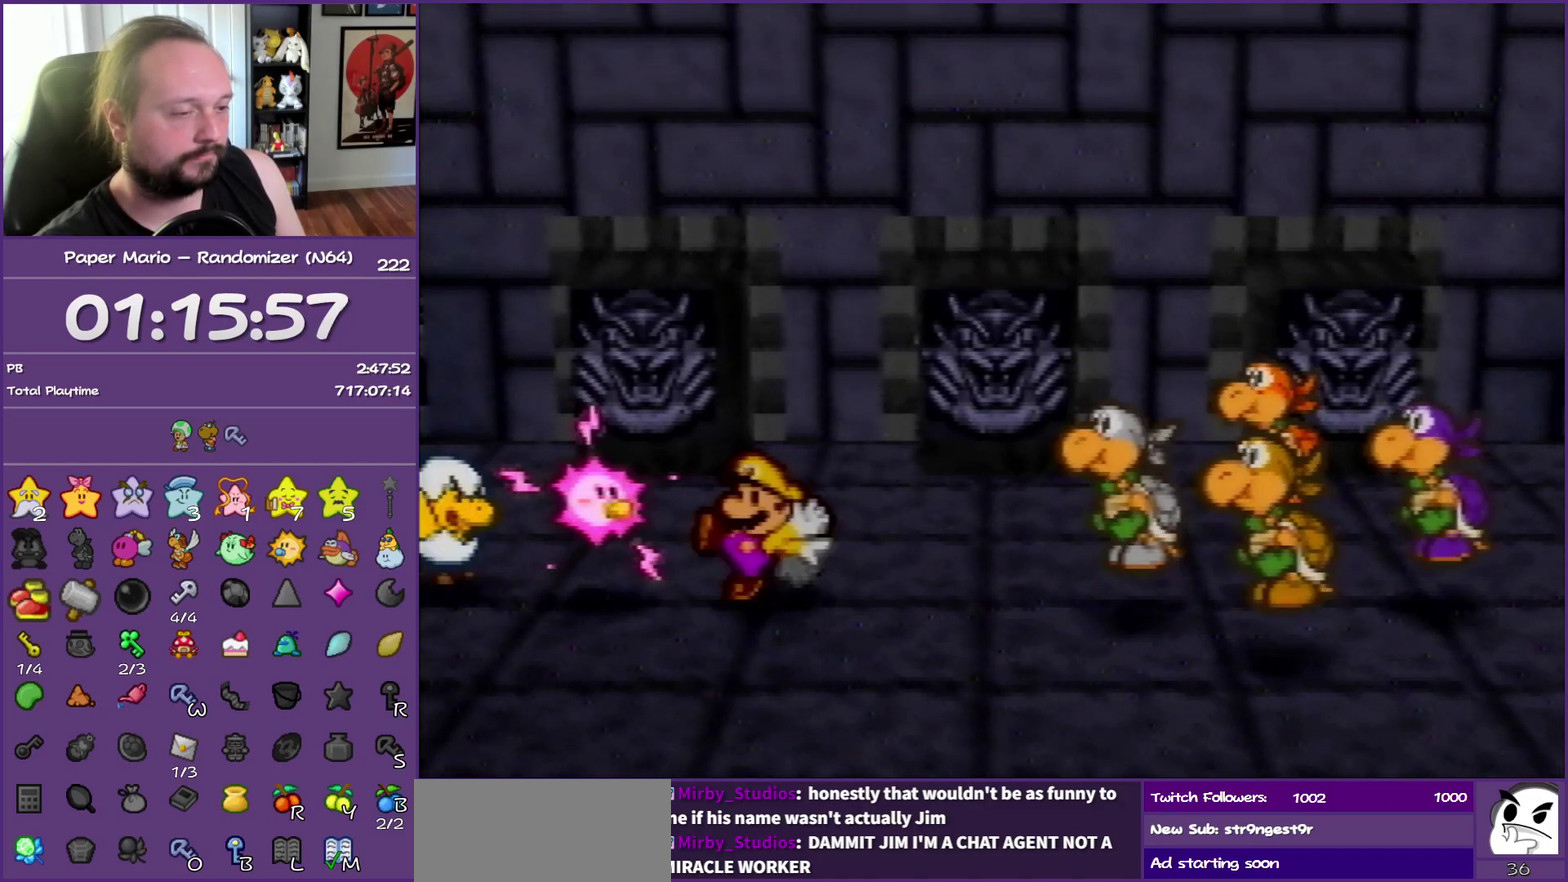
{"buttons": ["B"], "left_stick": "center", "events": []}
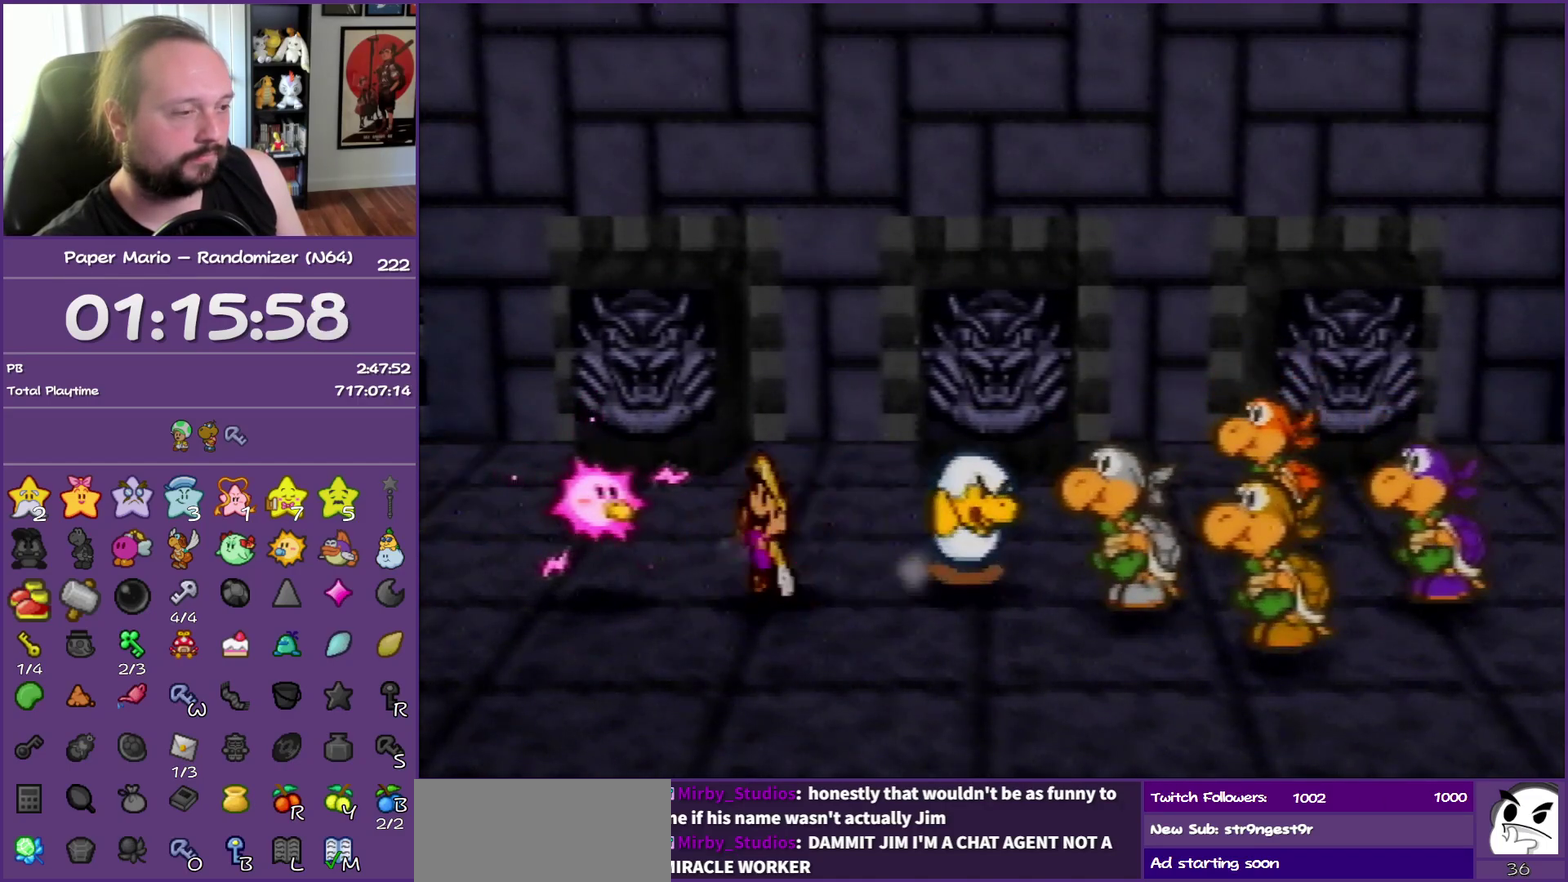
{"buttons": ["B"], "left_stick": "center", "events": []}
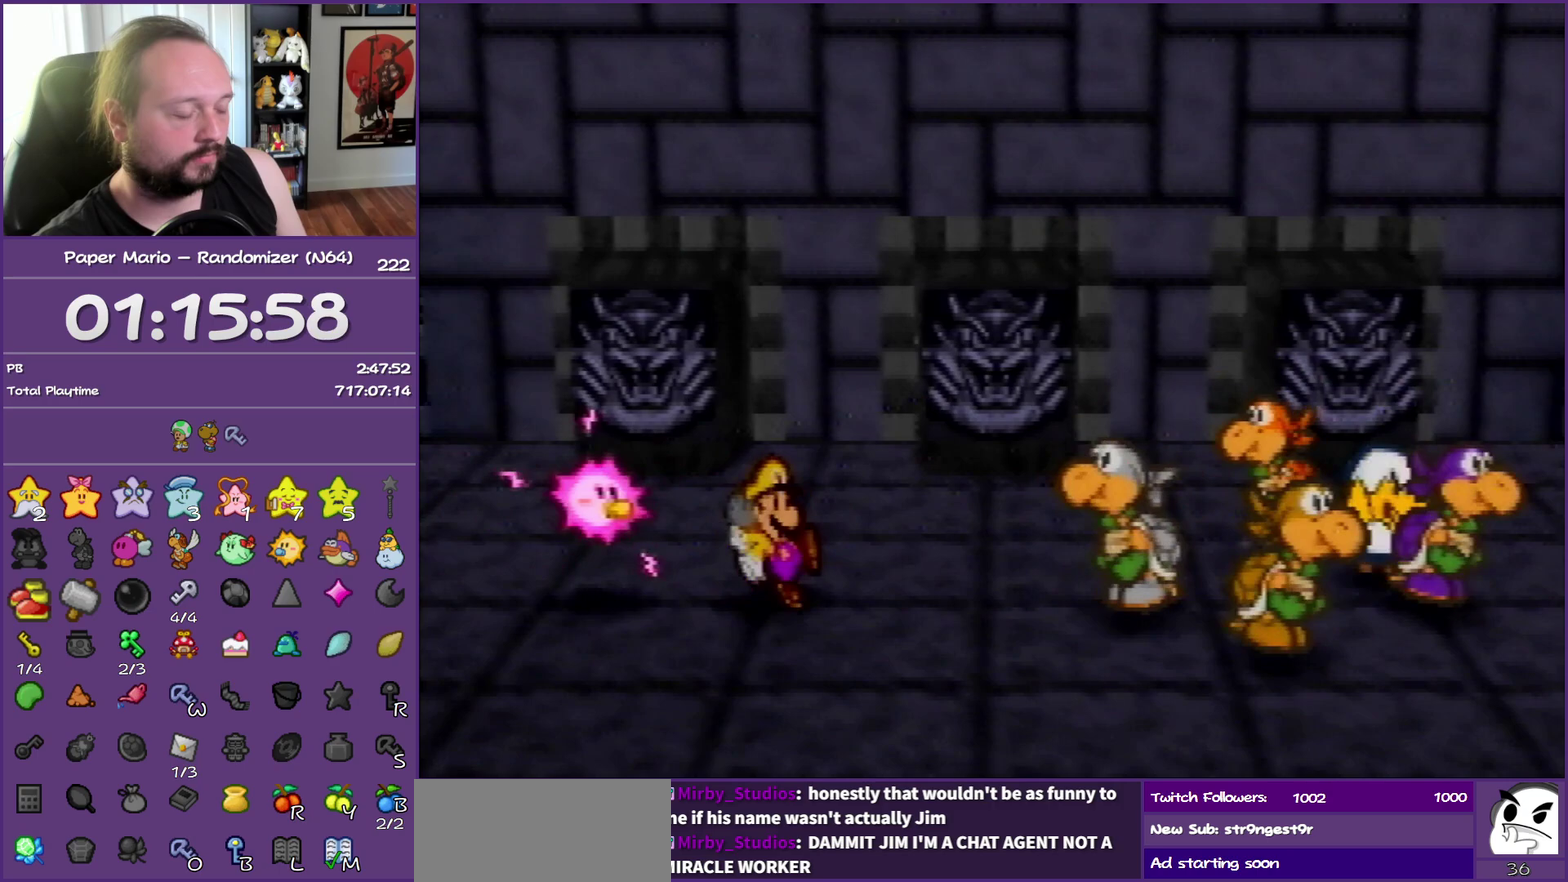
{"buttons": ["B"], "left_stick": "center", "events": []}
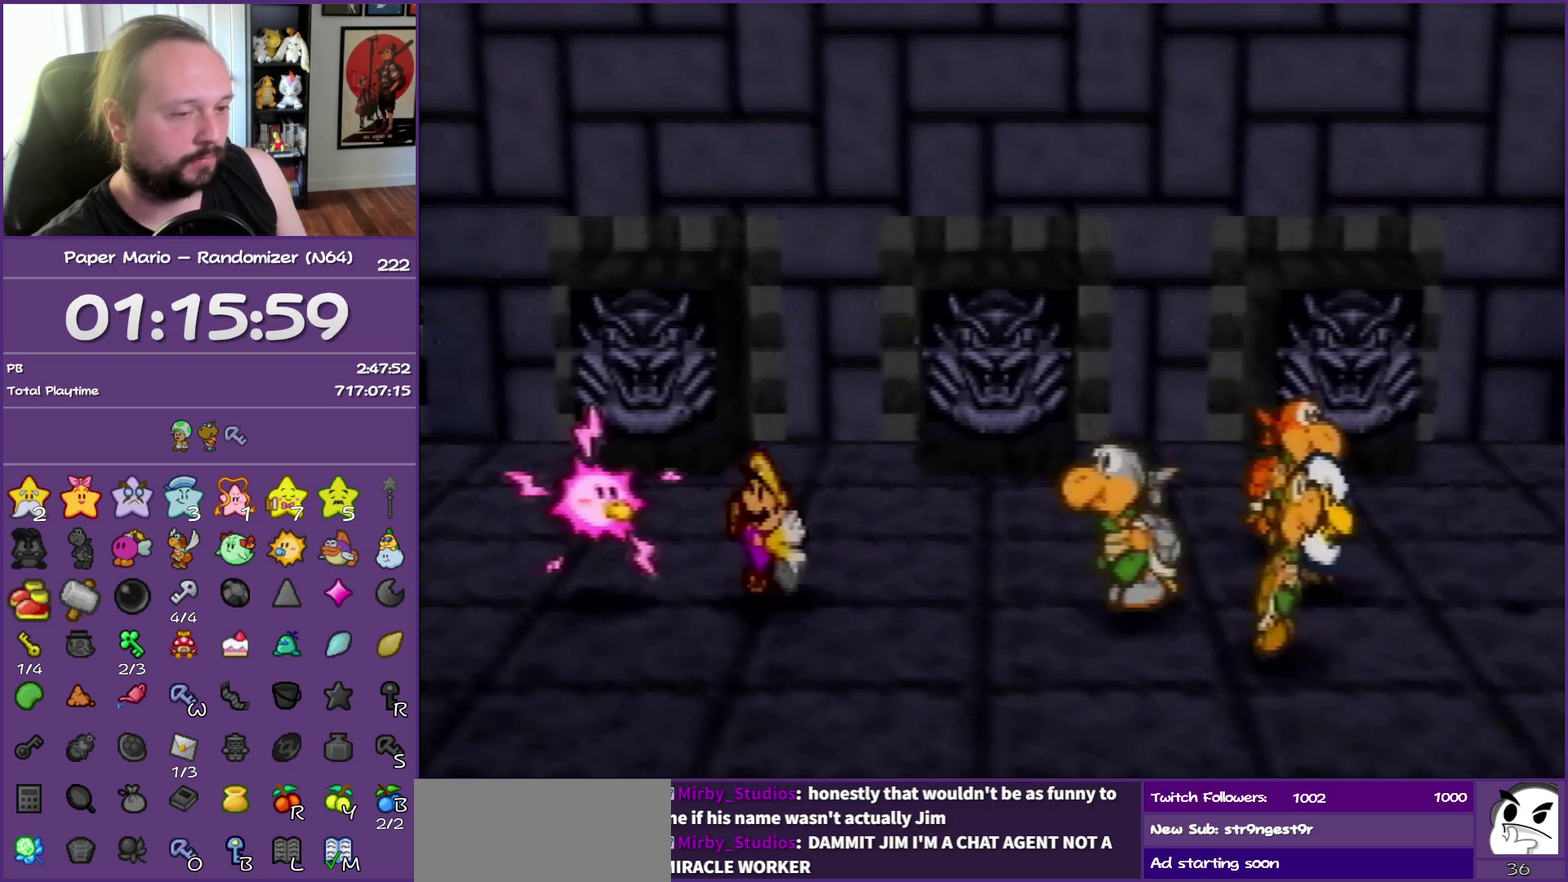
{"buttons": ["B"], "left_stick": "center", "events": []}
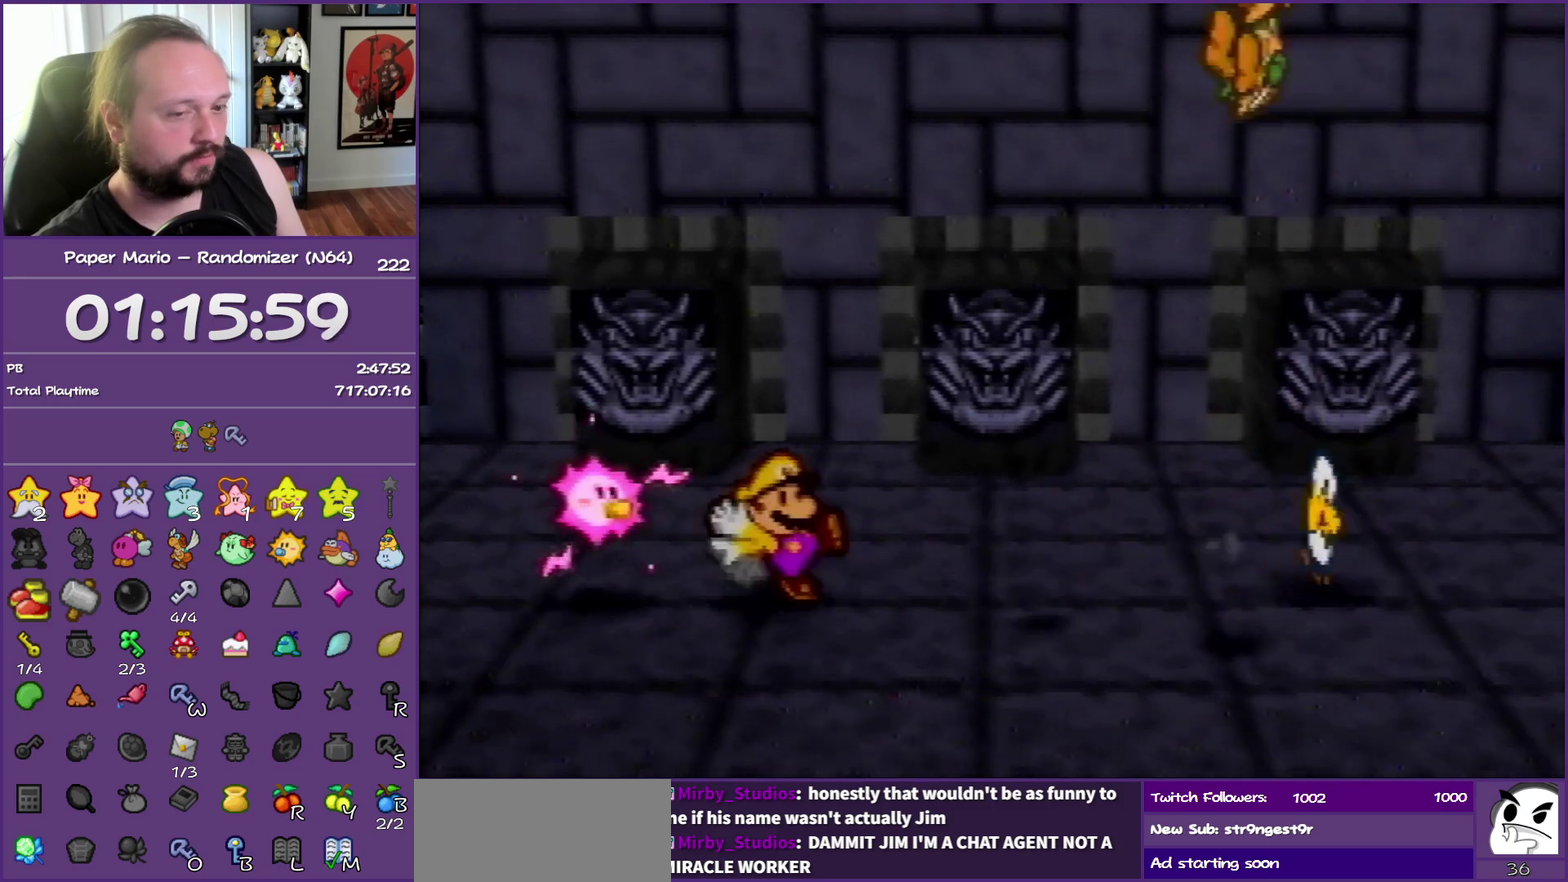
{"buttons": ["B"], "left_stick": "center", "events": []}
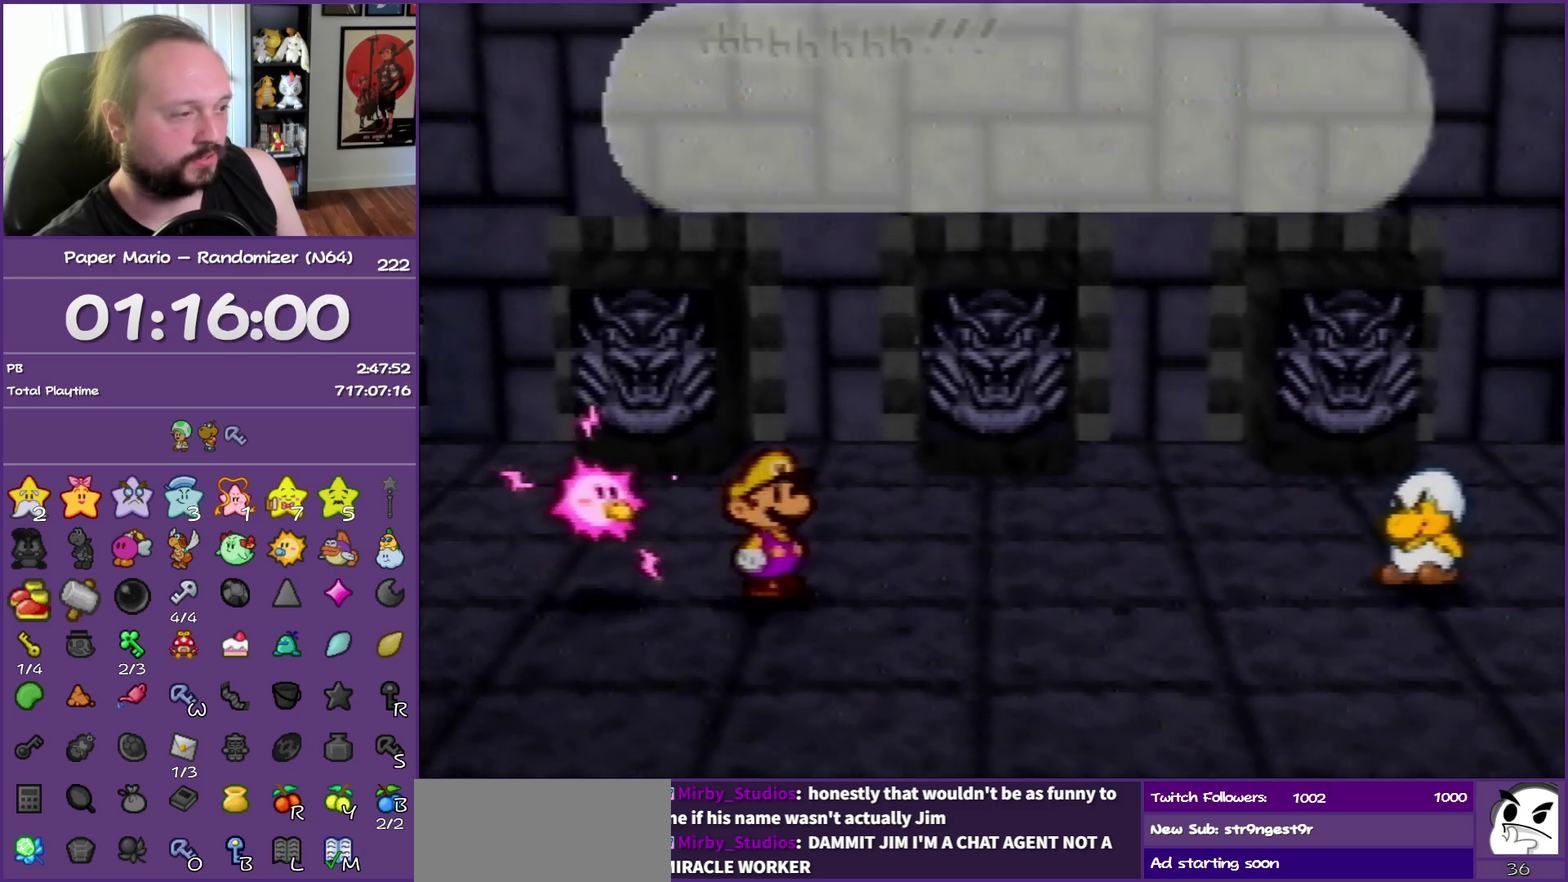
{"buttons": ["B"], "left_stick": "center", "events": []}
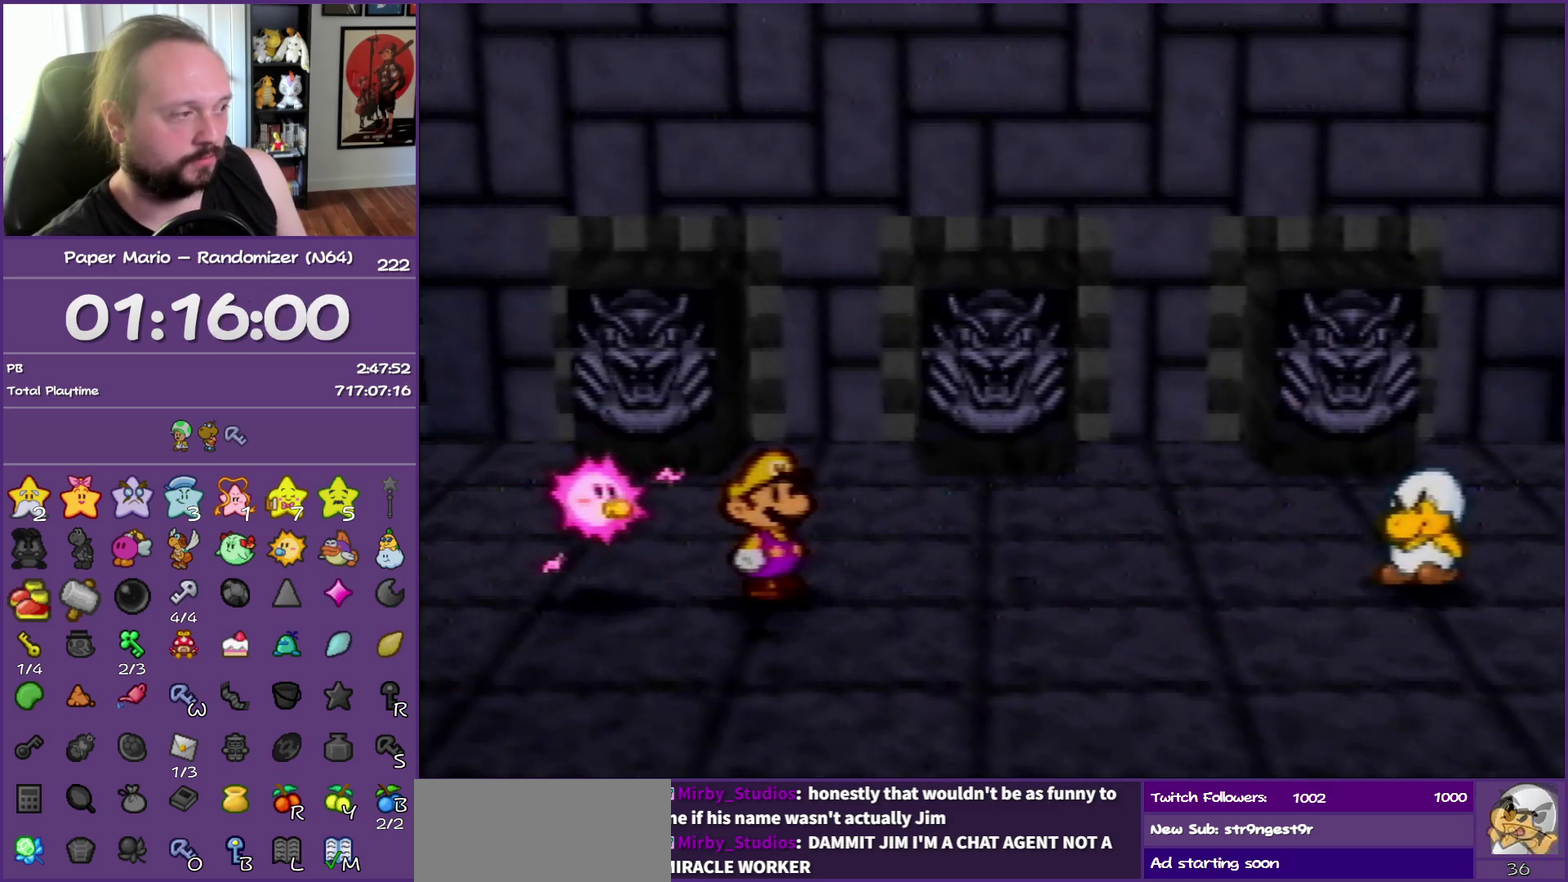
{"buttons": ["B"], "left_stick": "center", "events": []}